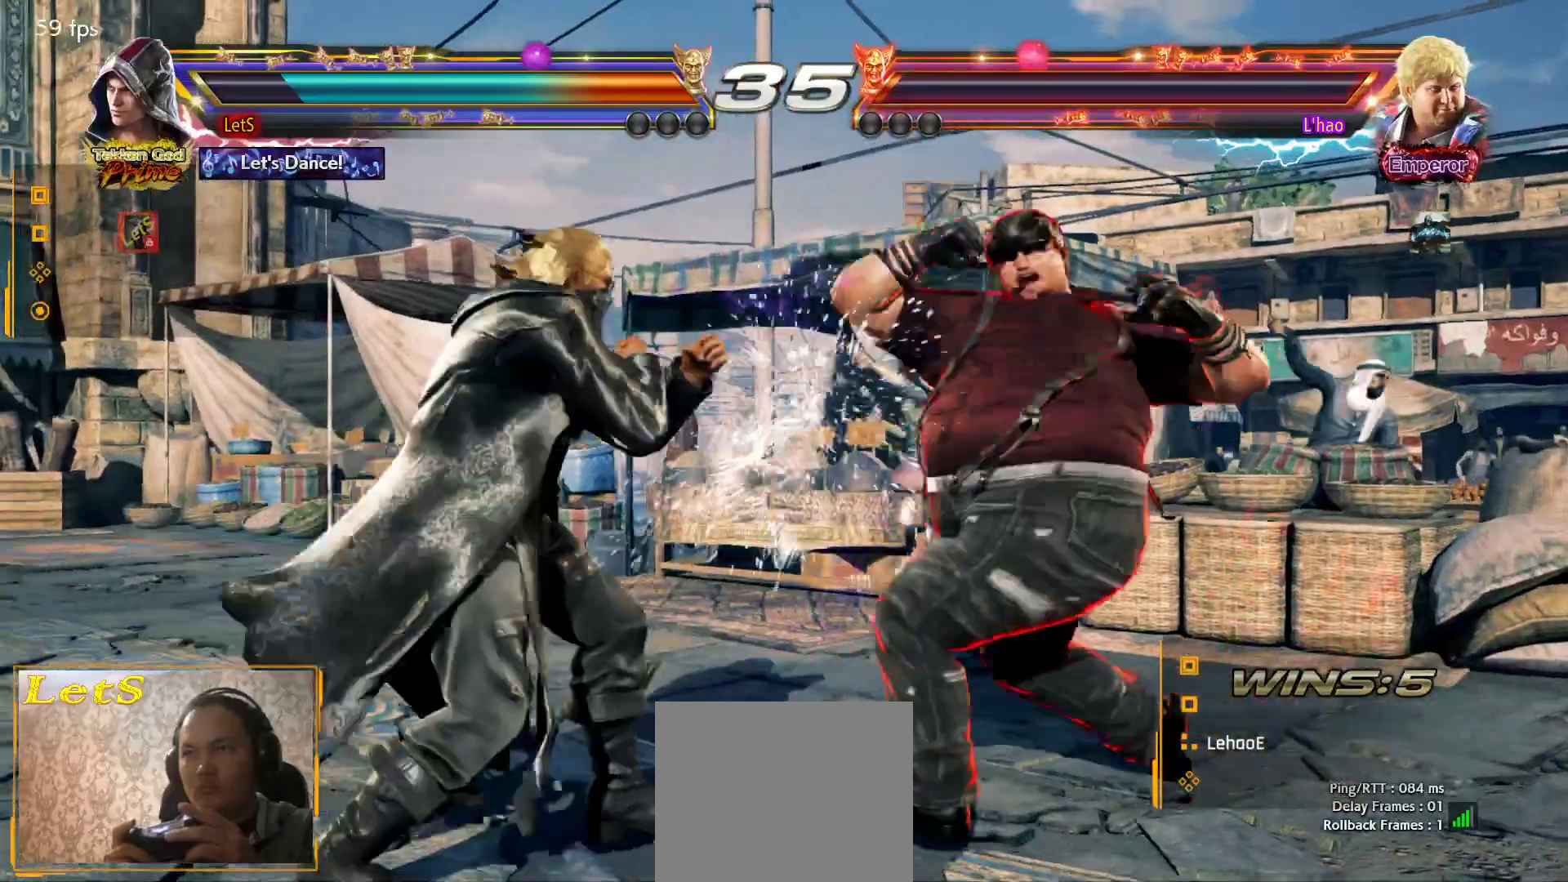
Gameplay with a controller (PlayStation layout); each line is a JSON object with the inputs held at the frame after it. "events" lists button and stick changes between this image and that frame as [ms after this image, input, new state], when the widget could be followed in between.
{"buttons": [], "left_stick": "center", "right_stick": "center", "events": [[67, "SQUARE", "down"], [167, "SQUARE", "up"], [367, "DPAD_DOWN", "down"], [500, "DPAD_DOWN", "up"]]}
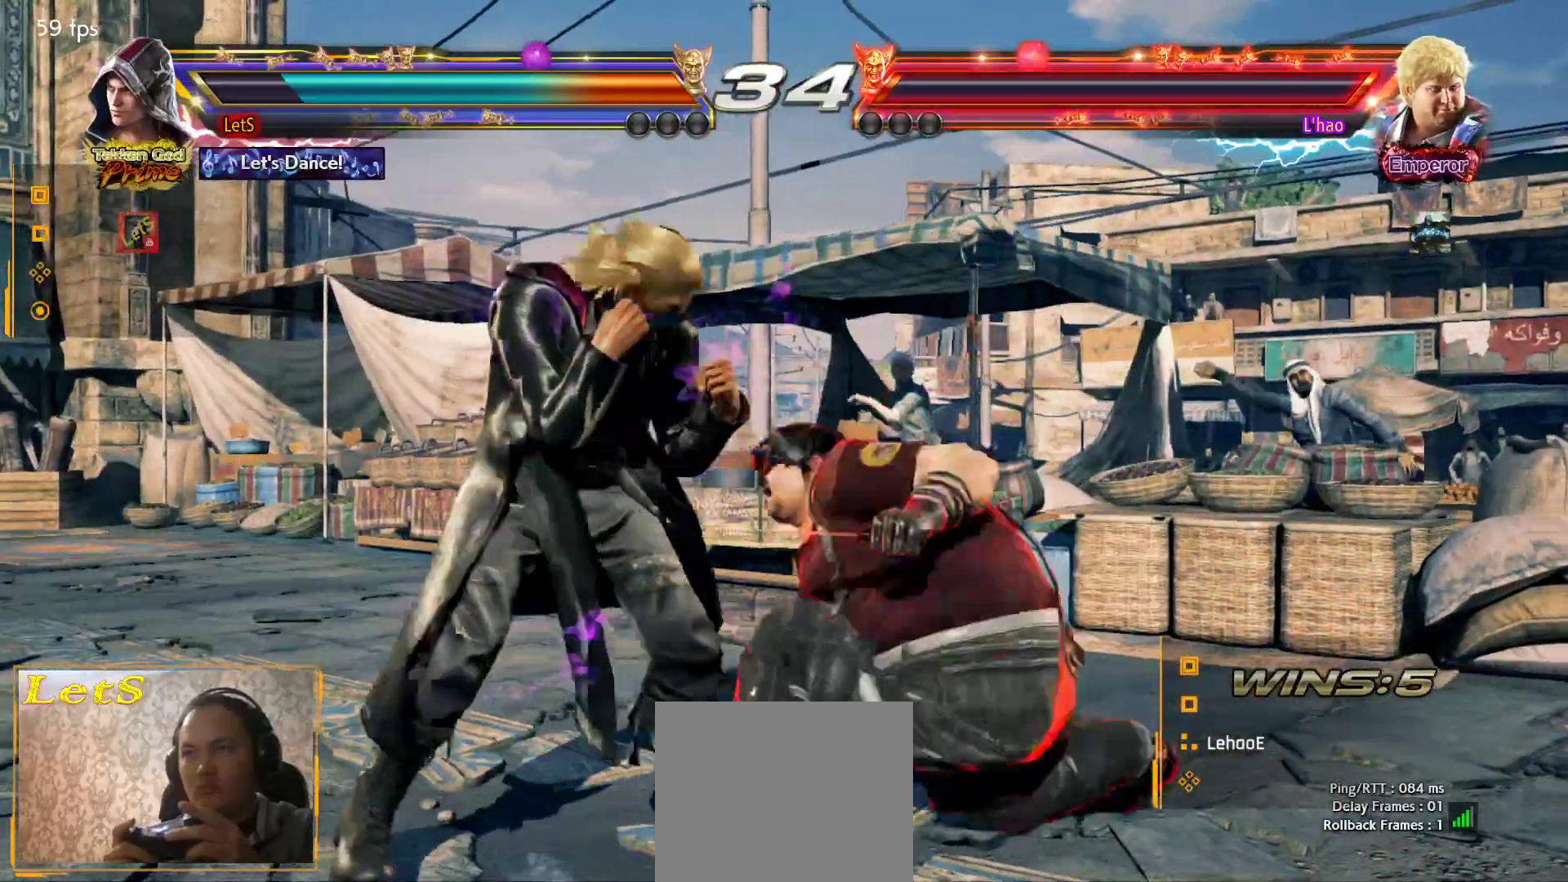
{"buttons": ["DPAD_LEFT"], "left_stick": "center", "right_stick": "center", "events": [[133, "DPAD_LEFT", "down"]]}
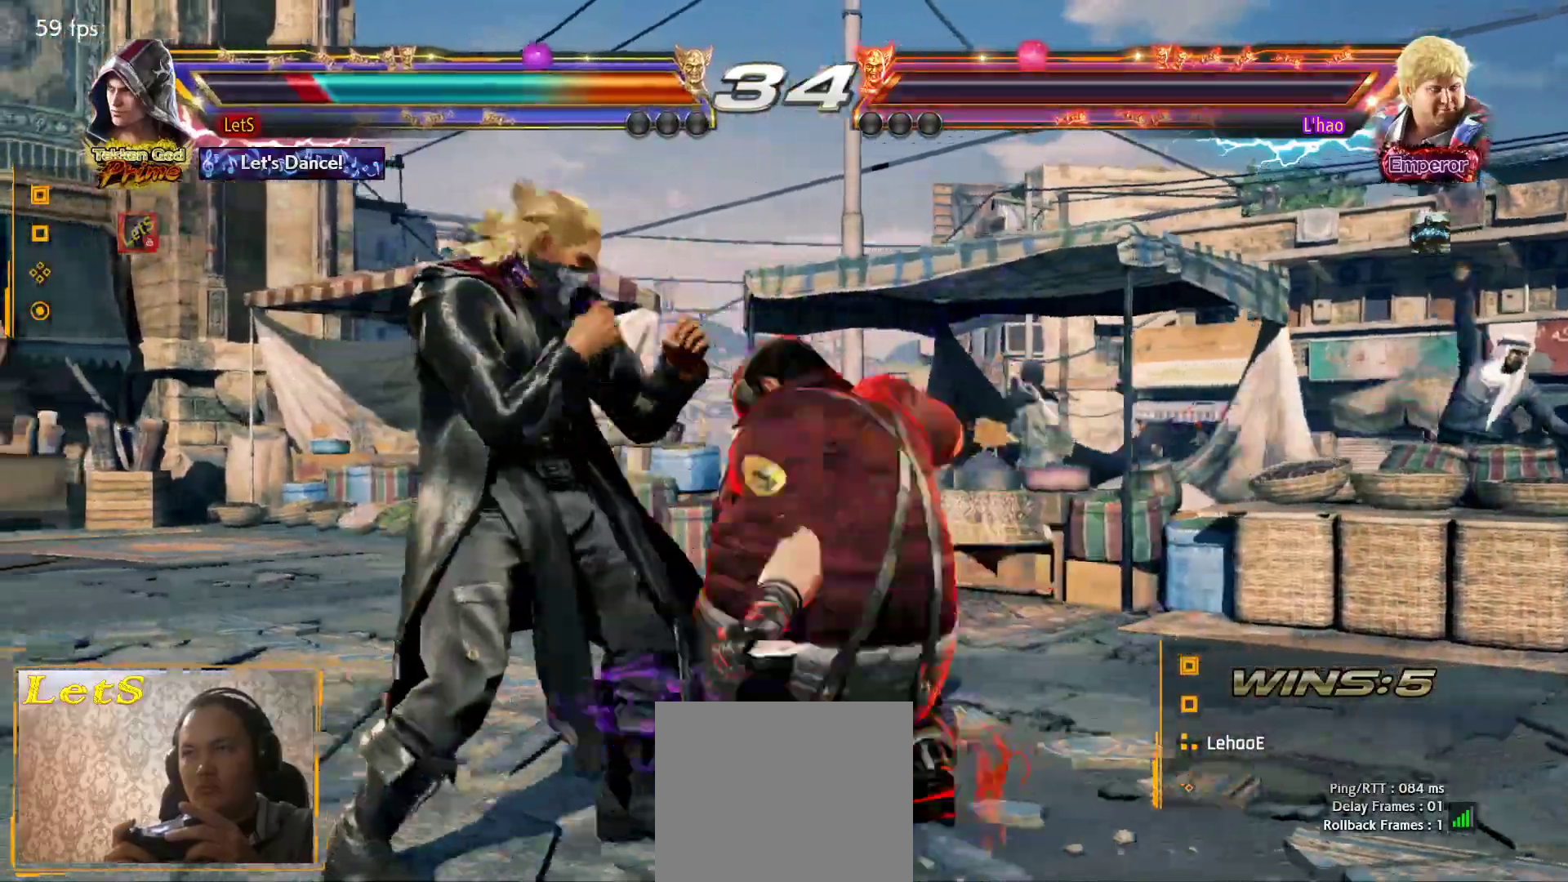
{"buttons": ["CROSS"], "left_stick": "center", "right_stick": "center", "events": [[133, "DPAD_LEFT", "up"], [200, "CROSS", "down"]]}
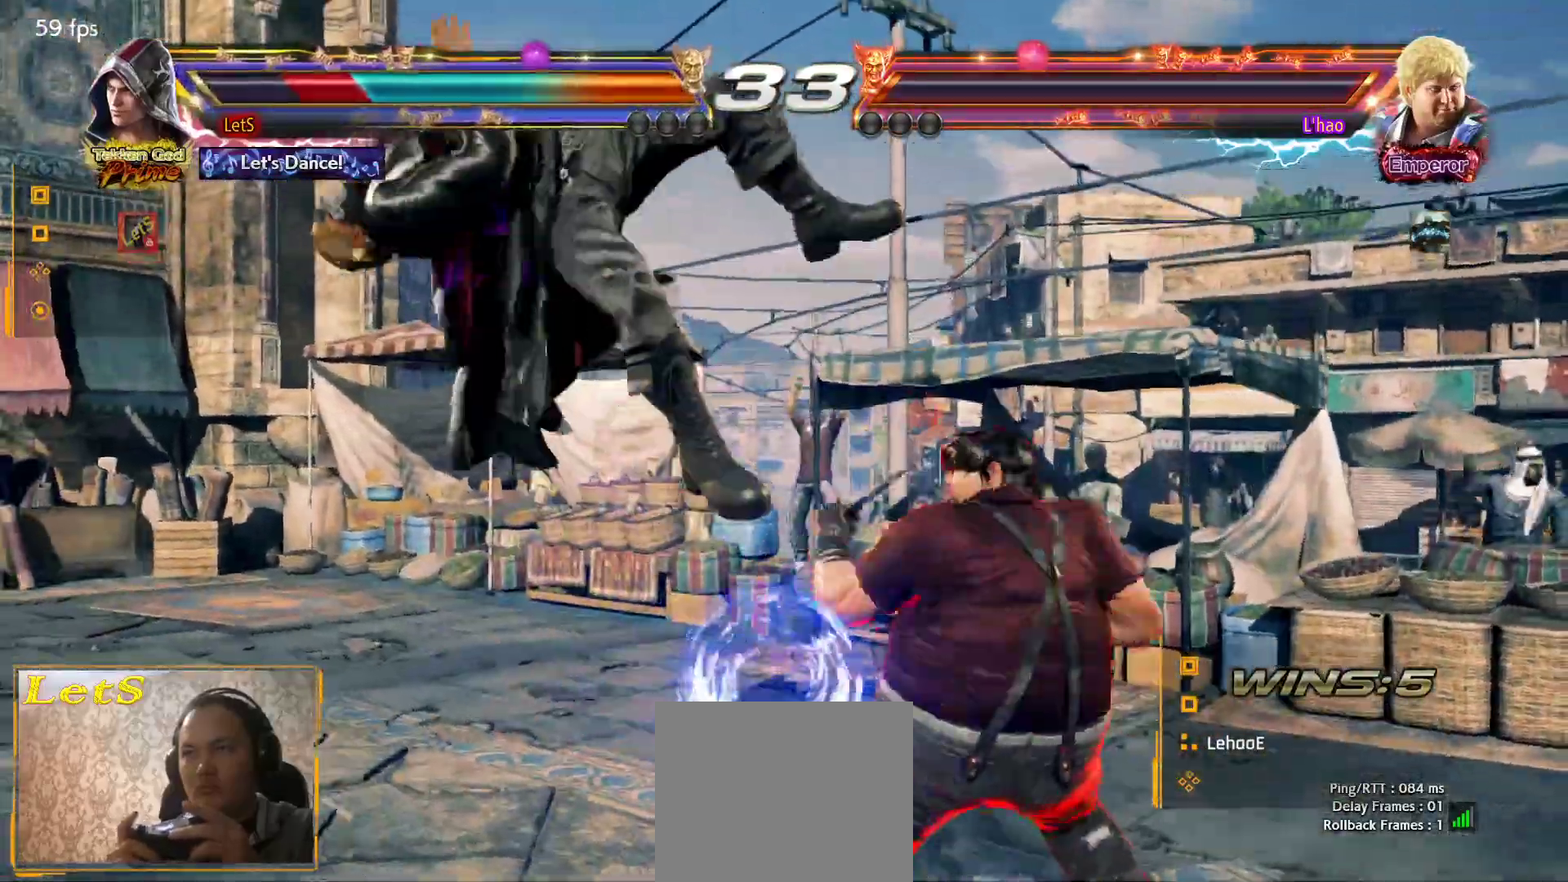
{"buttons": ["CROSS"], "left_stick": "center", "right_stick": "center", "events": [[100, "CROSS", "up"], [200, "CROSS", "down"]]}
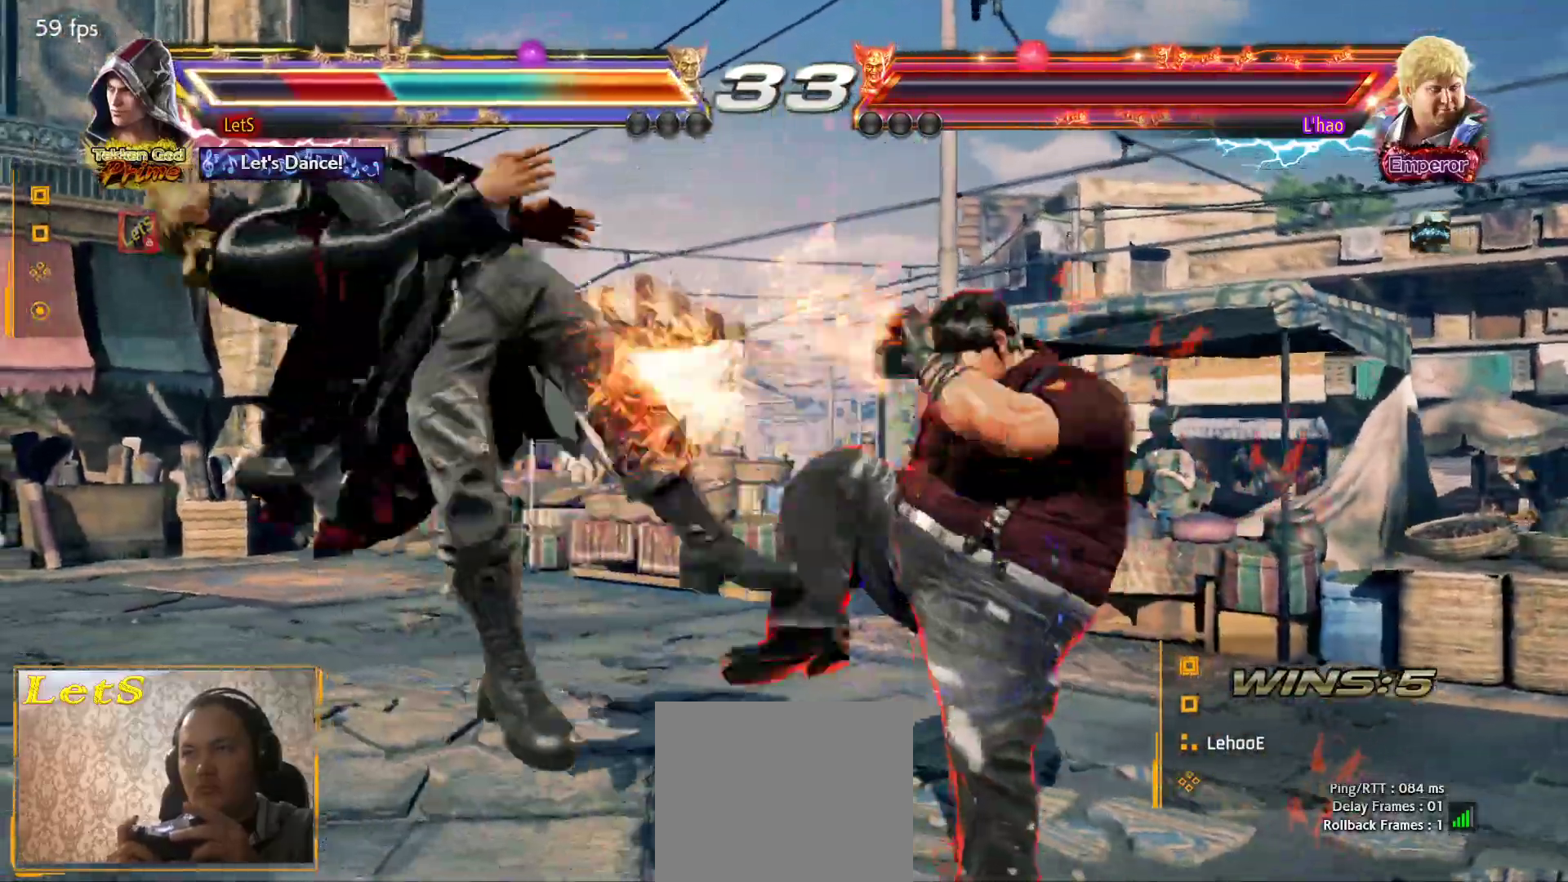
{"buttons": ["CROSS"], "left_stick": "center", "right_stick": "center", "events": [[400, "CROSS", "up"], [467, "CROSS", "down"]]}
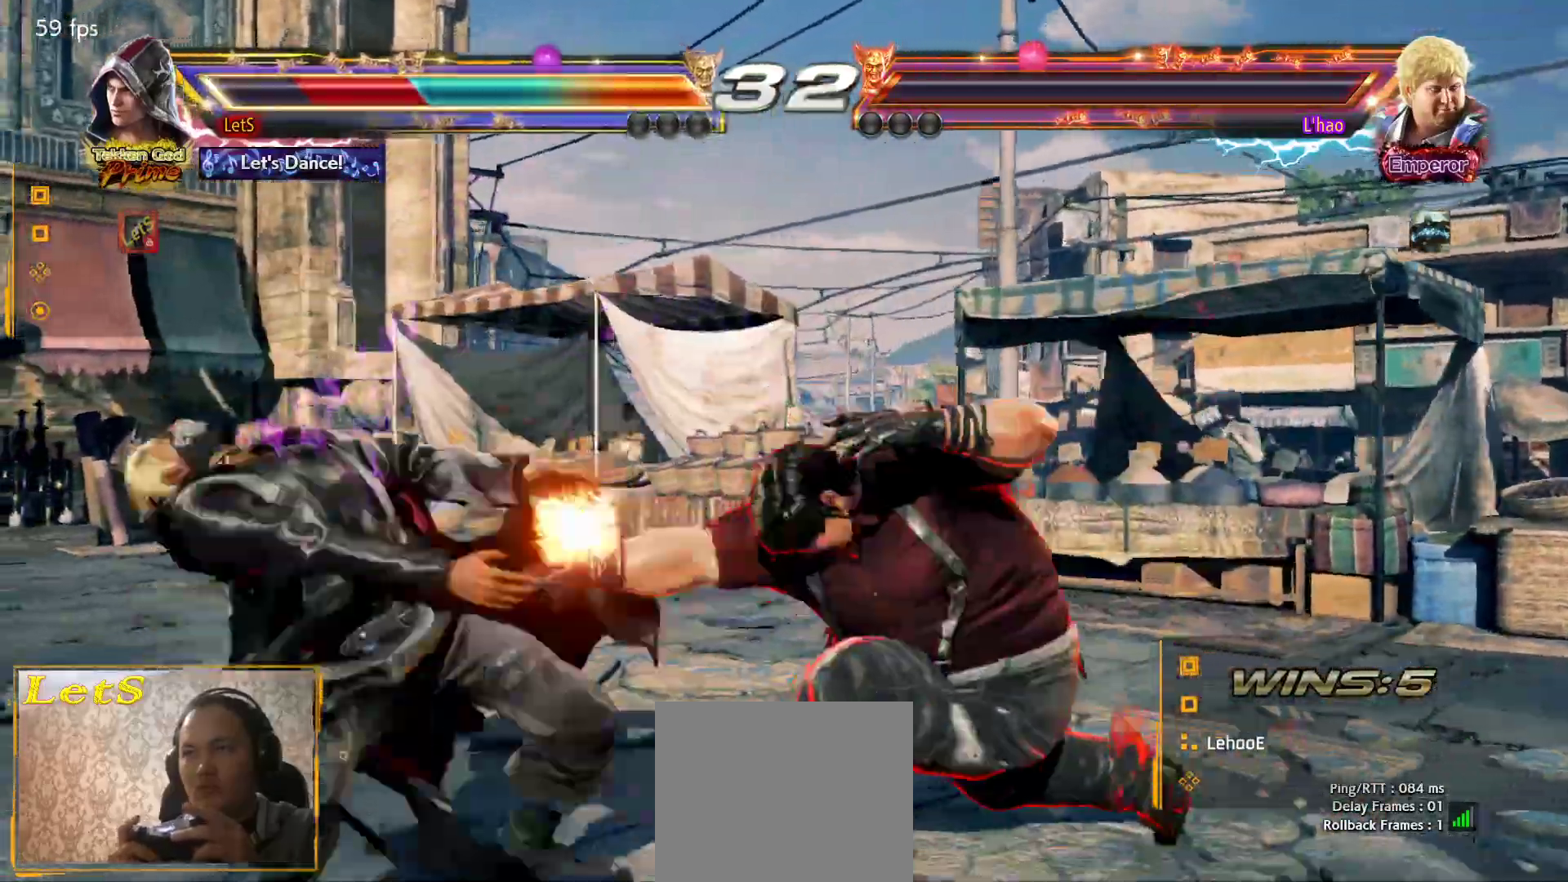
{"buttons": ["CROSS"], "left_stick": "center", "right_stick": "center", "events": [[200, "CROSS", "up"], [300, "CROSS", "down"], [400, "CROSS", "up"], [467, "CROSS", "down"]]}
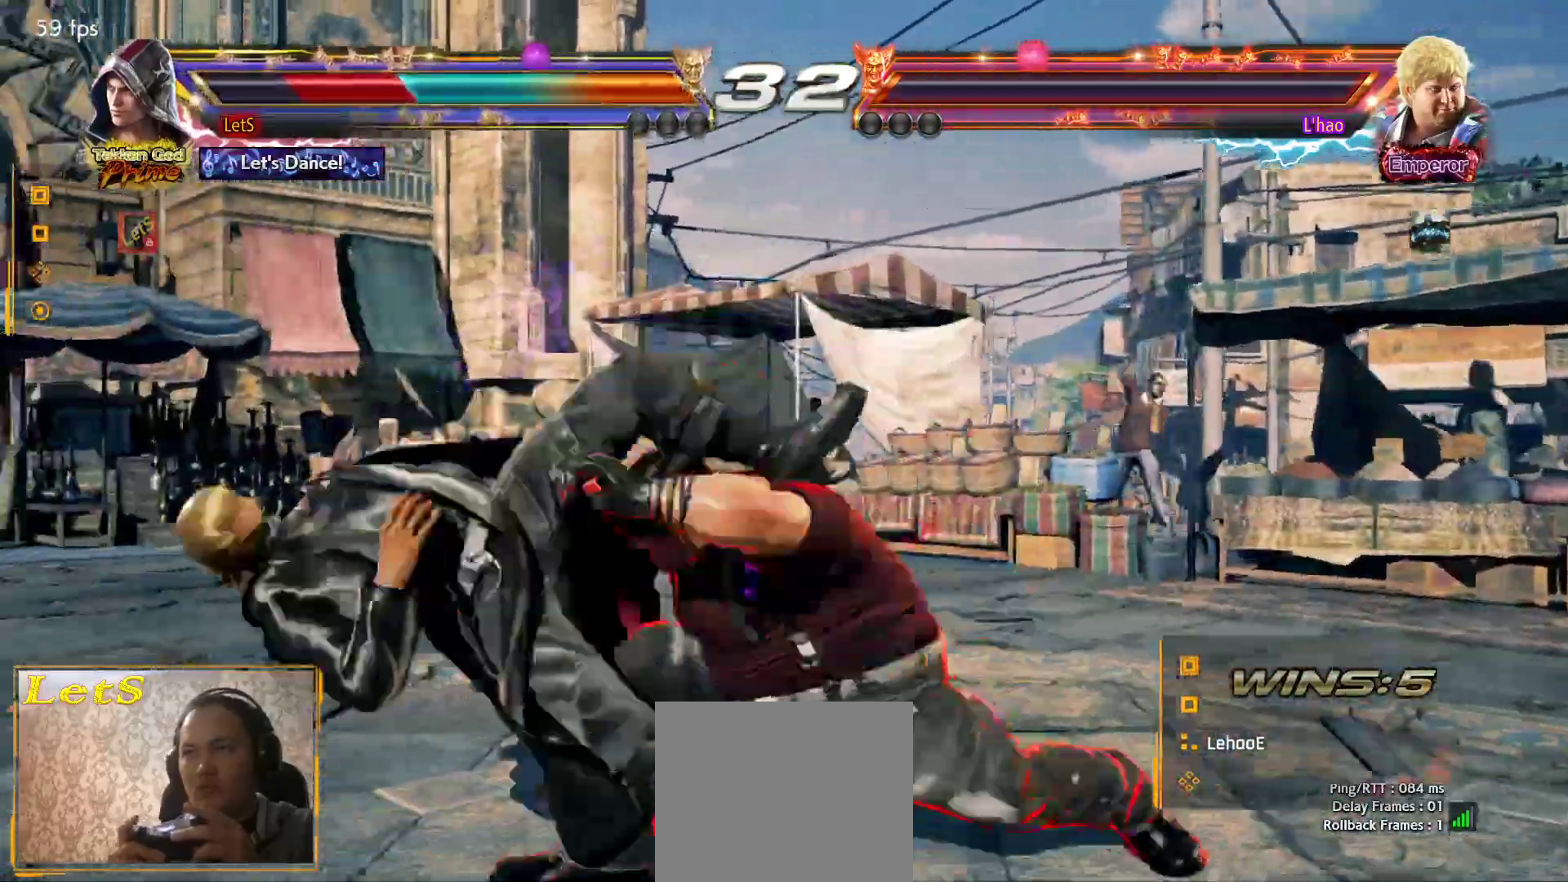
{"buttons": ["CROSS"], "left_stick": "center", "right_stick": "center", "events": [[433, "CROSS", "up"], [500, "CROSS", "down"]]}
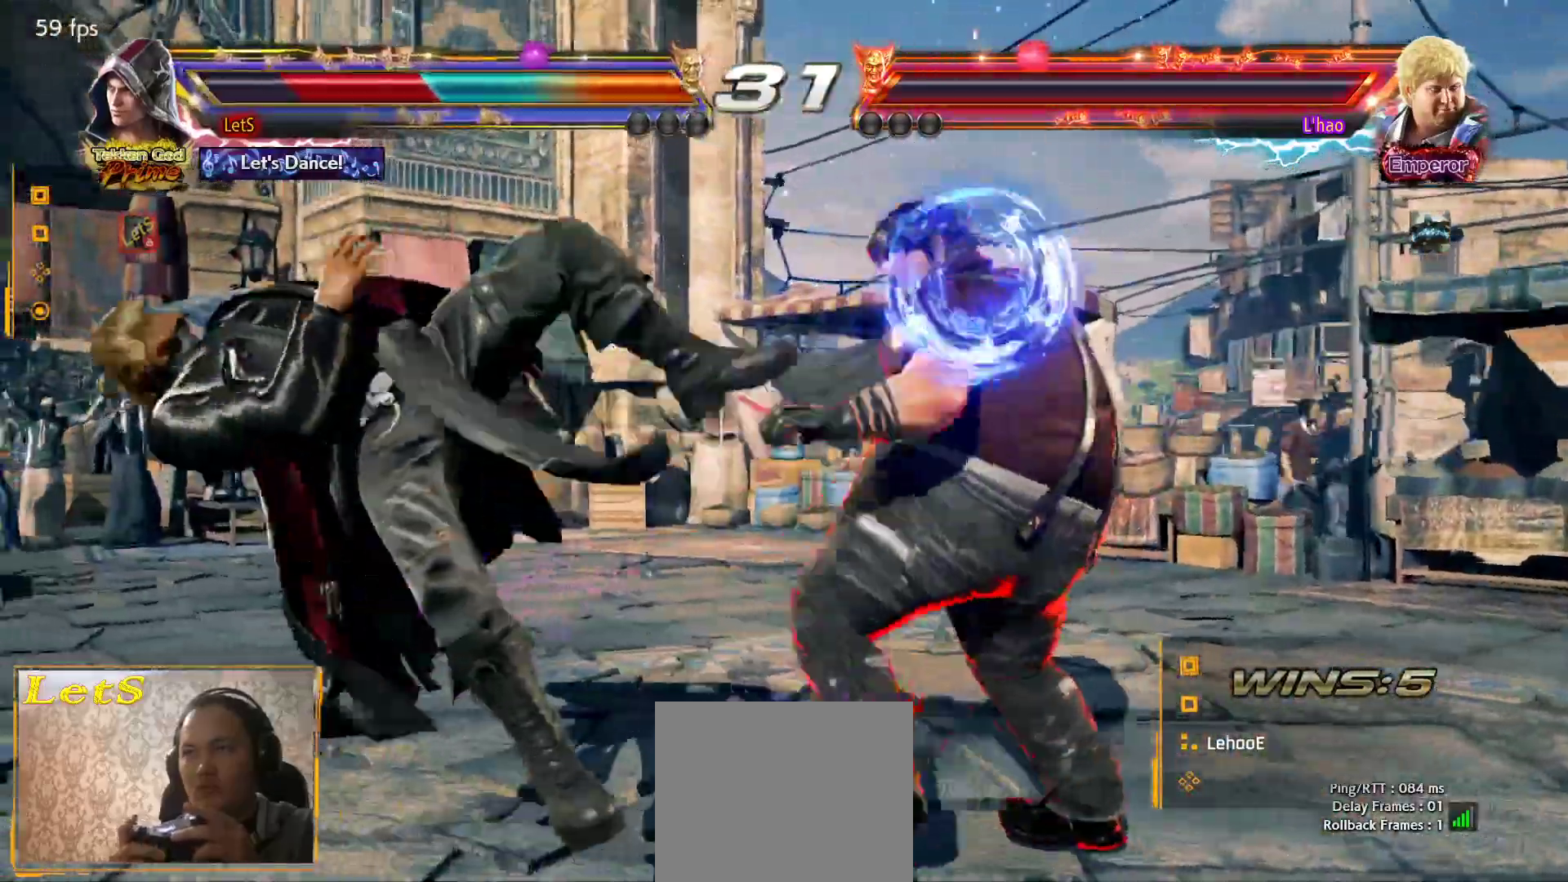
{"buttons": ["CROSS"], "left_stick": "center", "right_stick": "center", "events": [[133, "CROSS", "up"], [200, "CROSS", "down"]]}
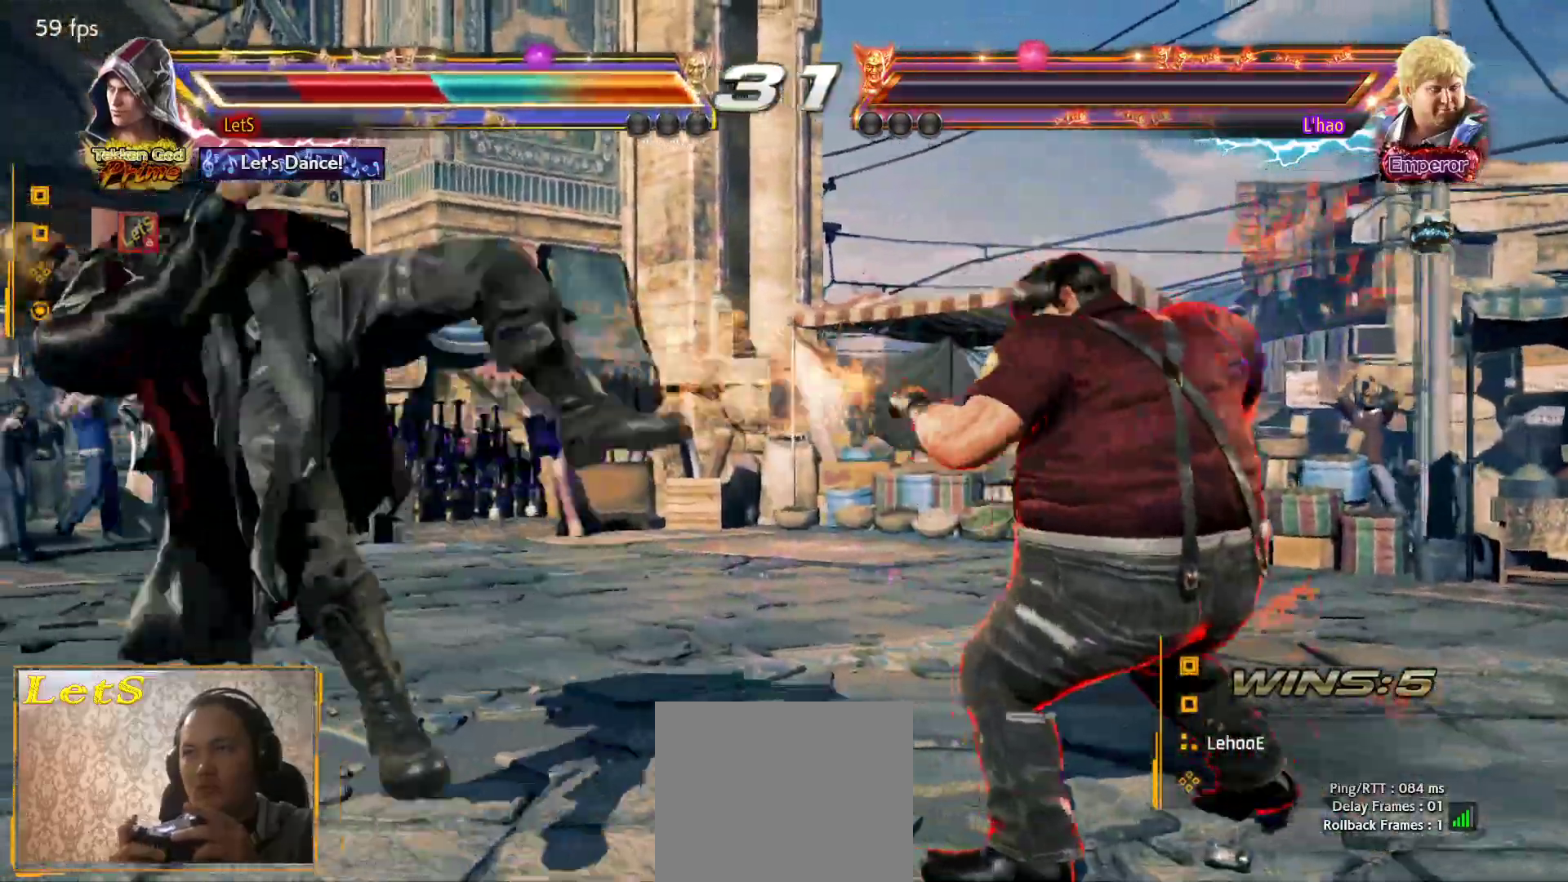
{"buttons": ["CROSS"], "left_stick": "center", "right_stick": "center", "events": [[100, "CROSS", "up"], [167, "CROSS", "down"], [433, "CROSS", "up"], [500, "CROSS", "down"]]}
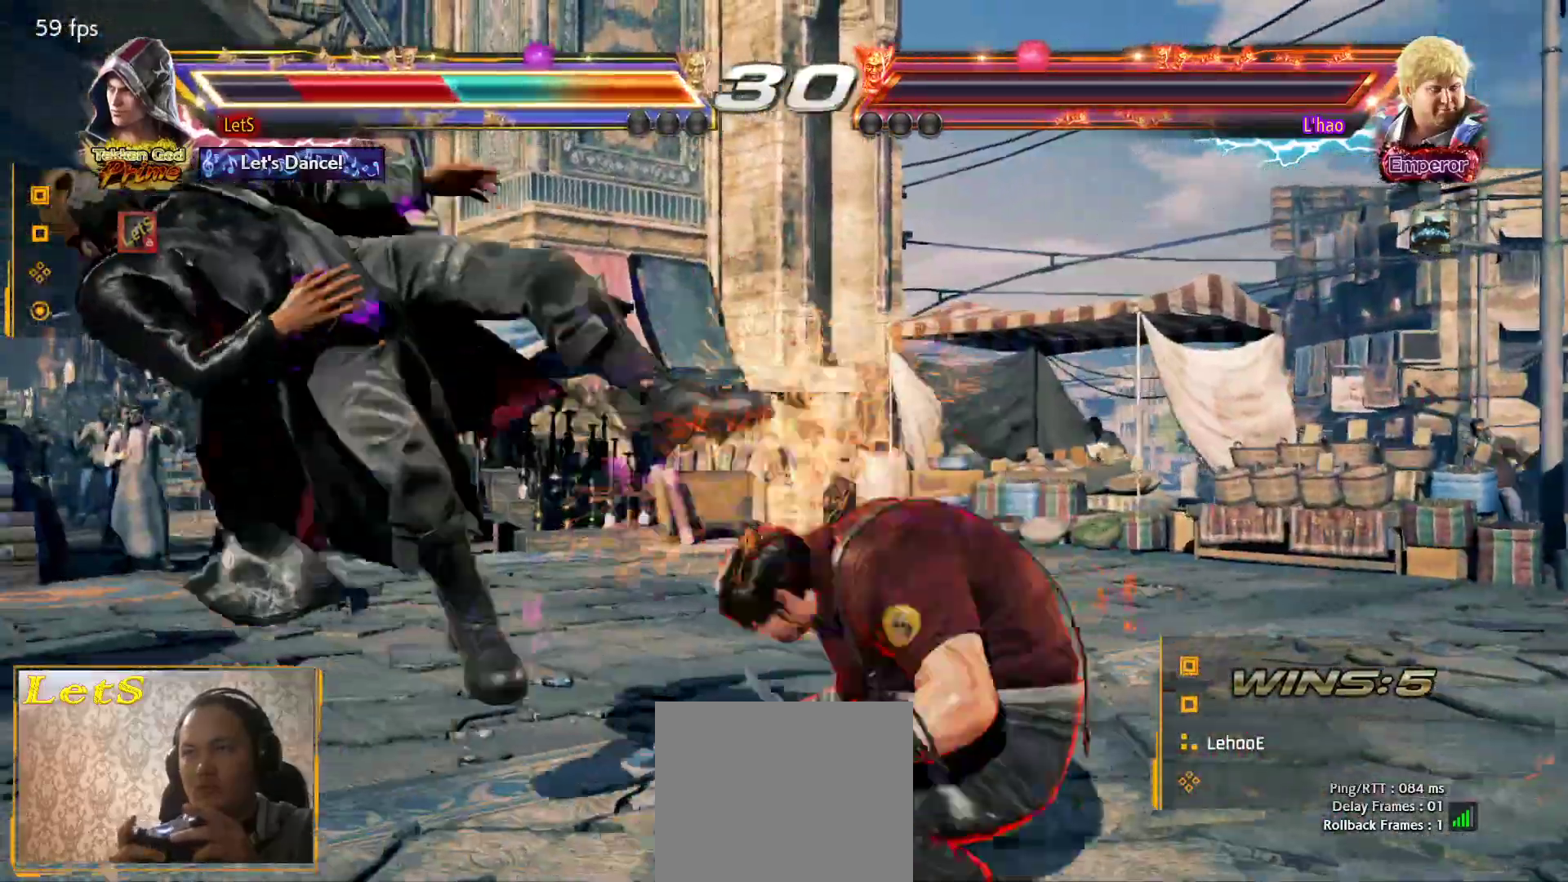
{"buttons": [], "left_stick": "center", "right_stick": "center", "events": [[100, "CROSS", "up"], [200, "CROSS", "down"], [433, "CROSS", "up"], [433, "SQUARE", "down"], [500, "SQUARE", "up"]]}
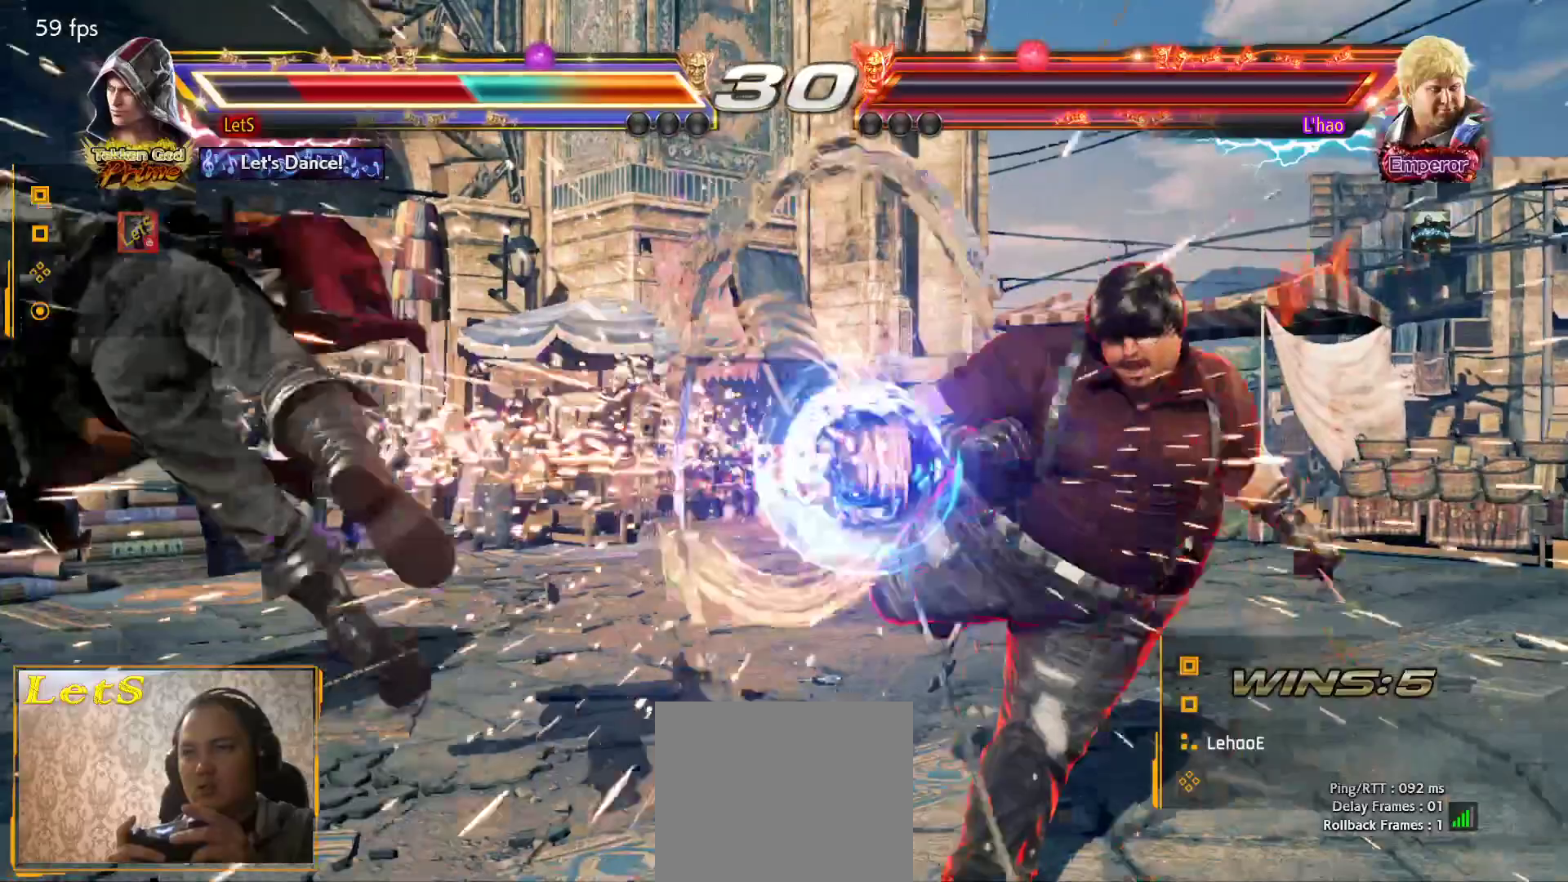
{"buttons": ["DPAD_LEFT"], "left_stick": "center", "right_stick": "center", "events": [[100, "SQUARE", "down"], [233, "SQUARE", "up"], [267, "SQUARE", "down"], [367, "SQUARE", "up"], [433, "DPAD_LEFT", "down"], [433, "SQUARE", "down"], [500, "SQUARE", "up"]]}
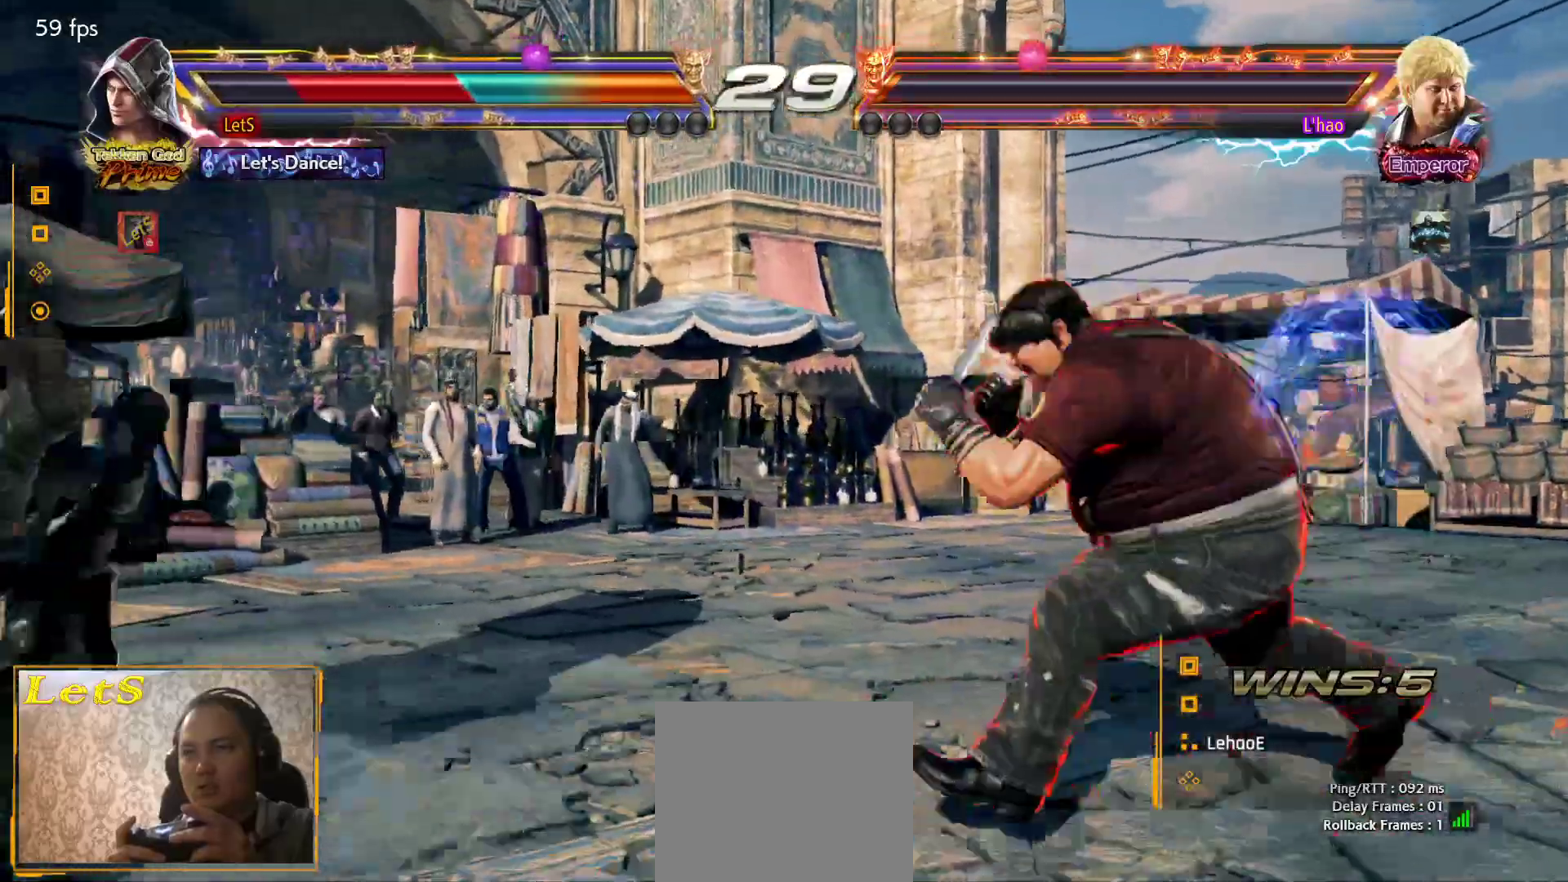
{"buttons": ["DPAD_LEFT"], "left_stick": "center", "right_stick": "center", "events": [[100, "SQUARE", "down"], [167, "SQUARE", "up"], [267, "SQUARE", "down"], [333, "SQUARE", "up"], [433, "SQUARE", "down"], [500, "SQUARE", "up"]]}
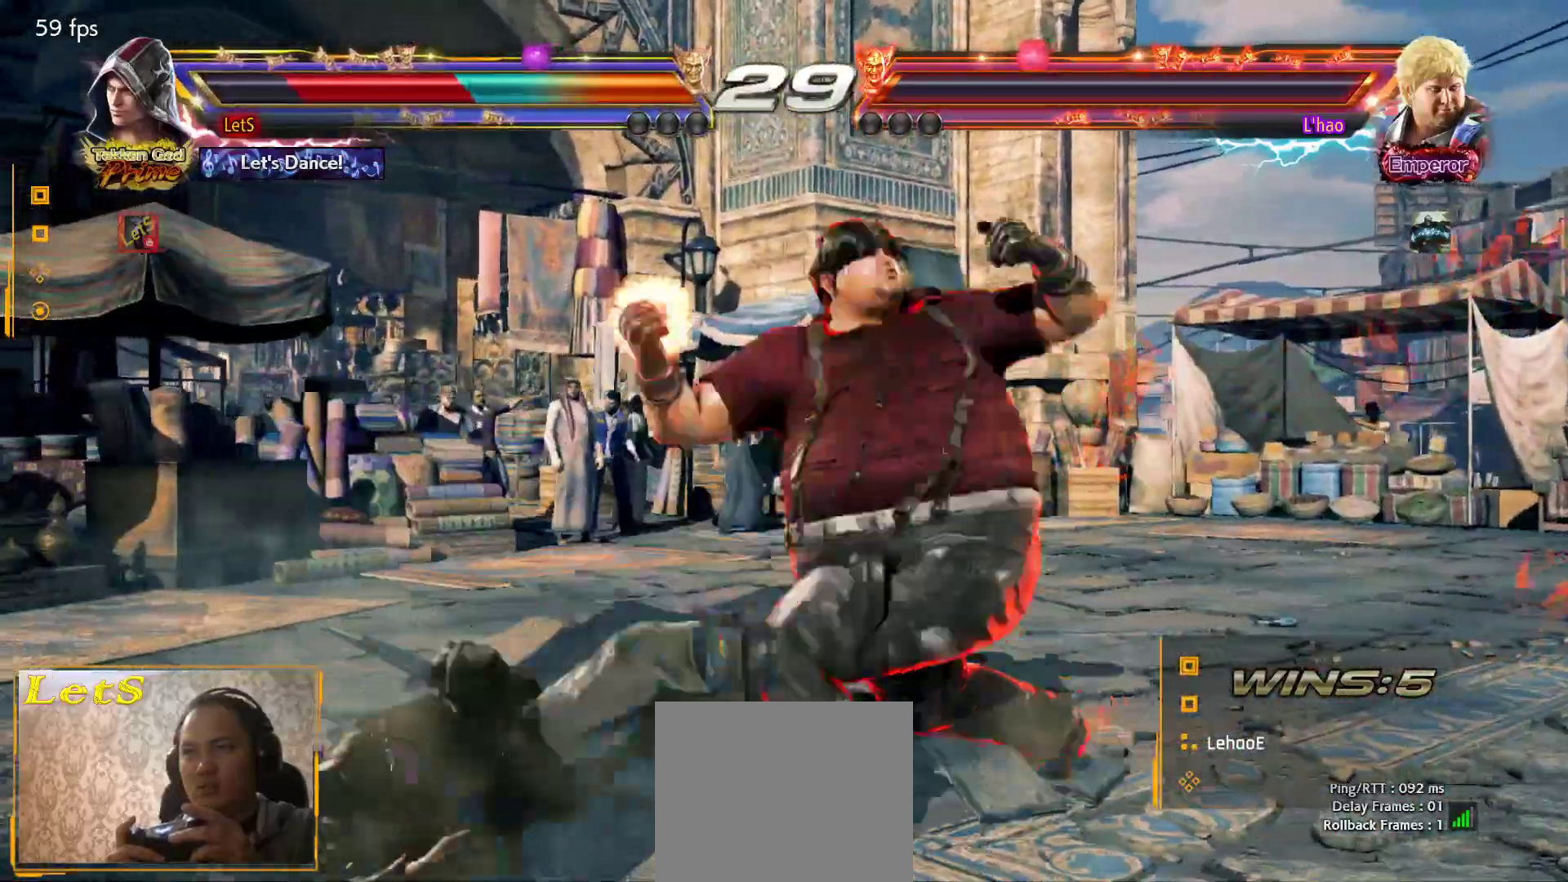
{"buttons": [], "left_stick": "center", "right_stick": "center", "events": [[133, "SQUARE", "down"], [200, "SQUARE", "up"], [267, "SQUARE", "down"], [333, "SQUARE", "up"], [433, "DPAD_LEFT", "up"], [433, "SQUARE", "down"], [500, "SQUARE", "up"]]}
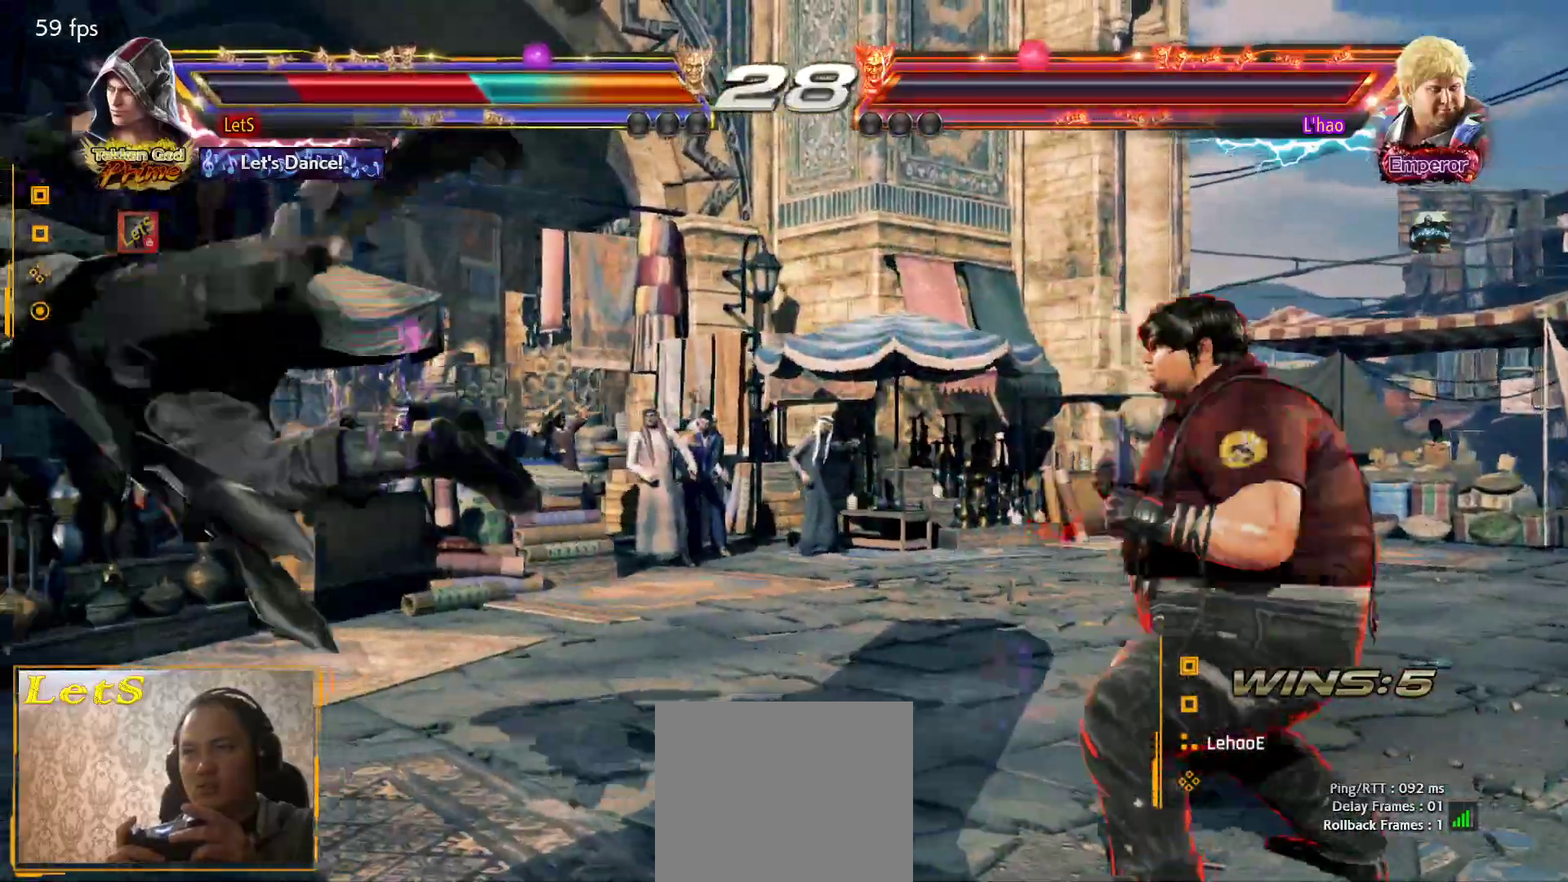
{"buttons": ["SQUARE"], "left_stick": "center", "right_stick": "center", "events": [[100, "SQUARE", "down"], [167, "SQUARE", "up"], [233, "SQUARE", "down"], [333, "SQUARE", "up"], [400, "SQUARE", "down"]]}
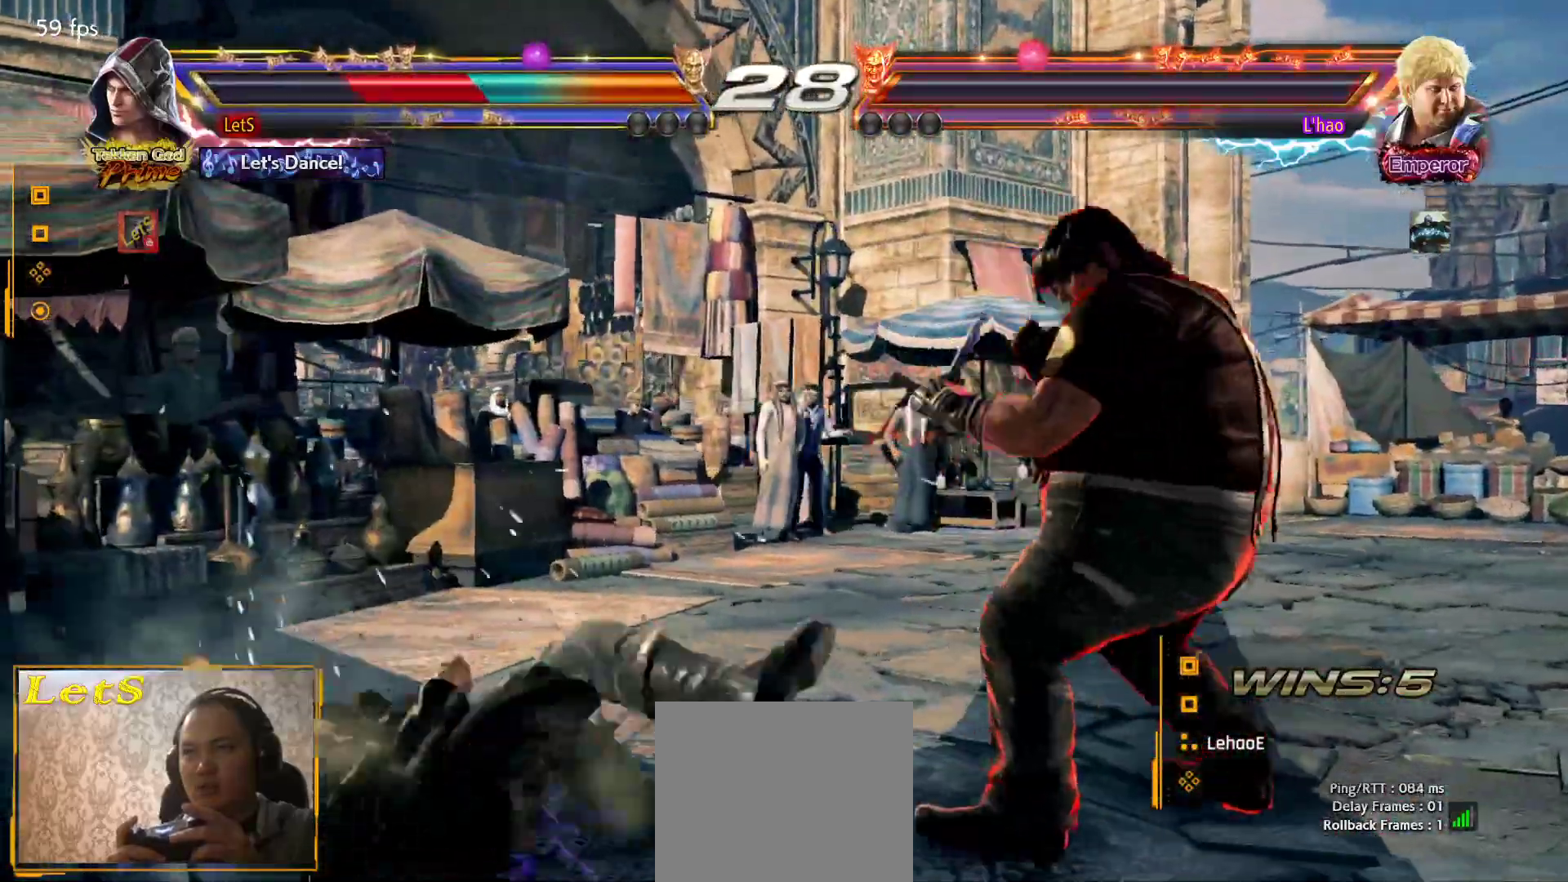
{"buttons": ["DPAD_LEFT"], "left_stick": "center", "right_stick": "center", "events": [[67, "SQUARE", "up"], [200, "DPAD_LEFT", "down"], [300, "DPAD_LEFT", "up"], [367, "DPAD_LEFT", "down"]]}
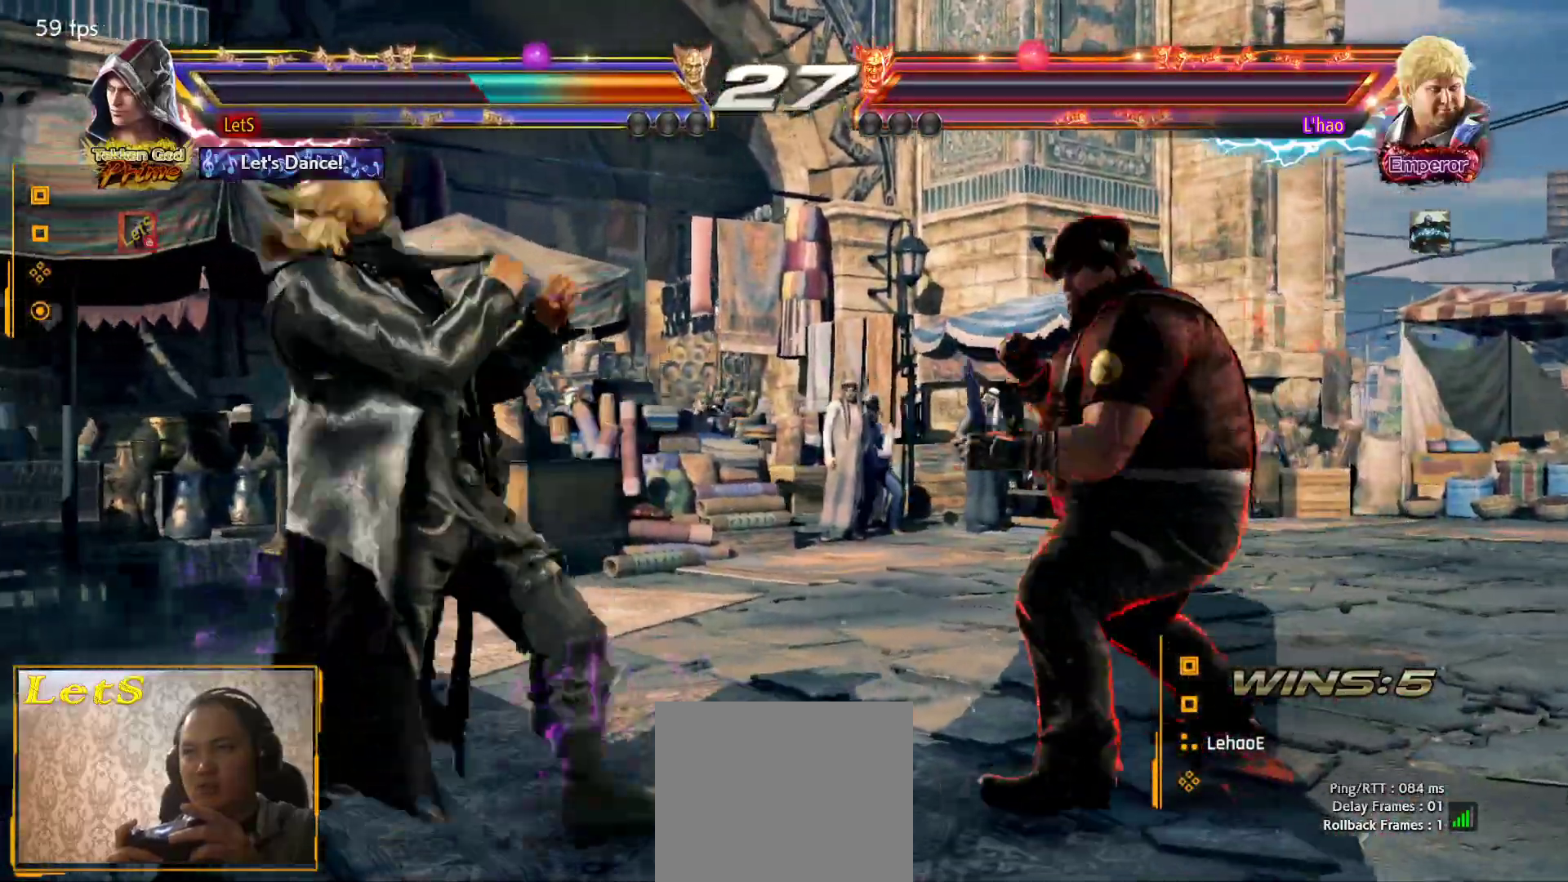
{"buttons": ["DPAD_LEFT"], "left_stick": "center", "right_stick": "center", "events": [[200, "DPAD_DOWN", "down"], [500, "DPAD_DOWN", "up"]]}
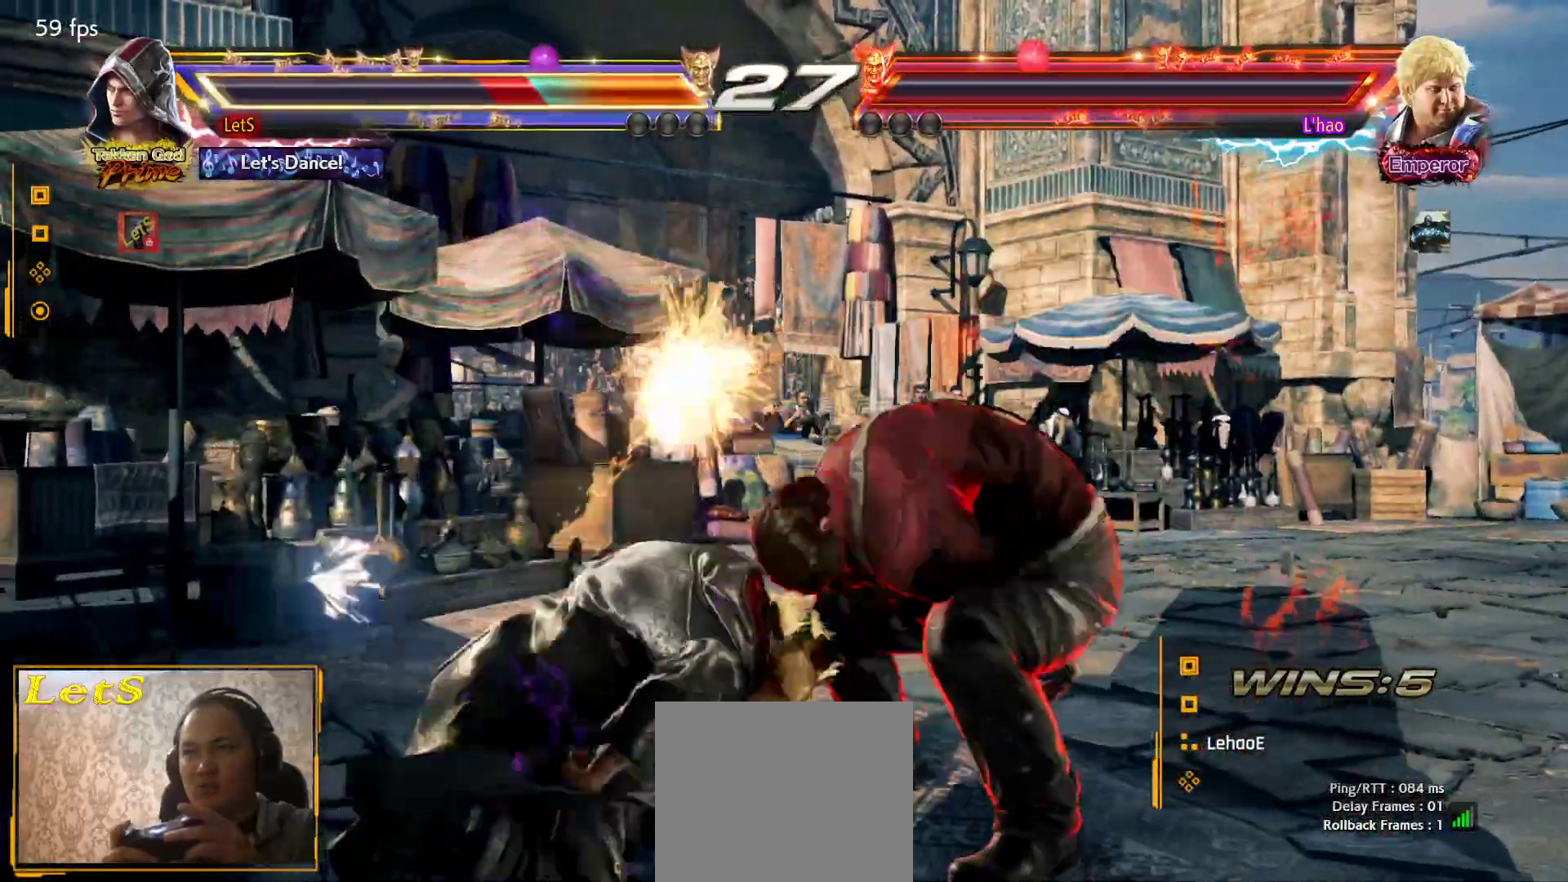
{"buttons": ["DPAD_LEFT"], "left_stick": "center", "right_stick": "center", "events": []}
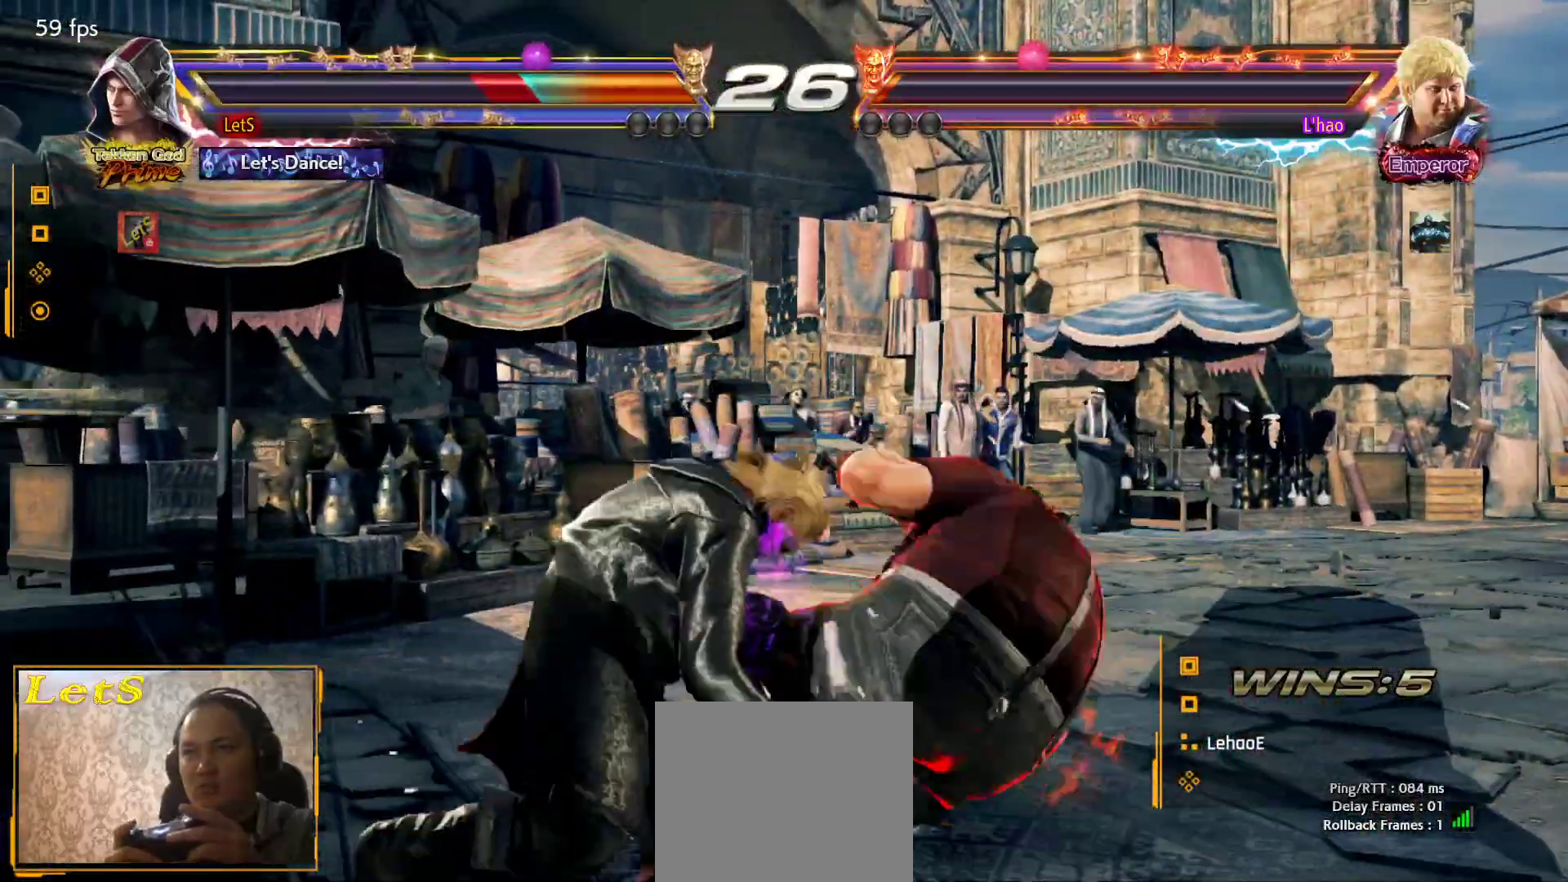
{"buttons": ["DPAD_LEFT"], "left_stick": "center", "right_stick": "center", "events": [[100, "DPAD_DOWN", "down"], [267, "DPAD_DOWN", "up"], [333, "DPAD_LEFT", "up"], [367, "DPAD_LEFT", "down"]]}
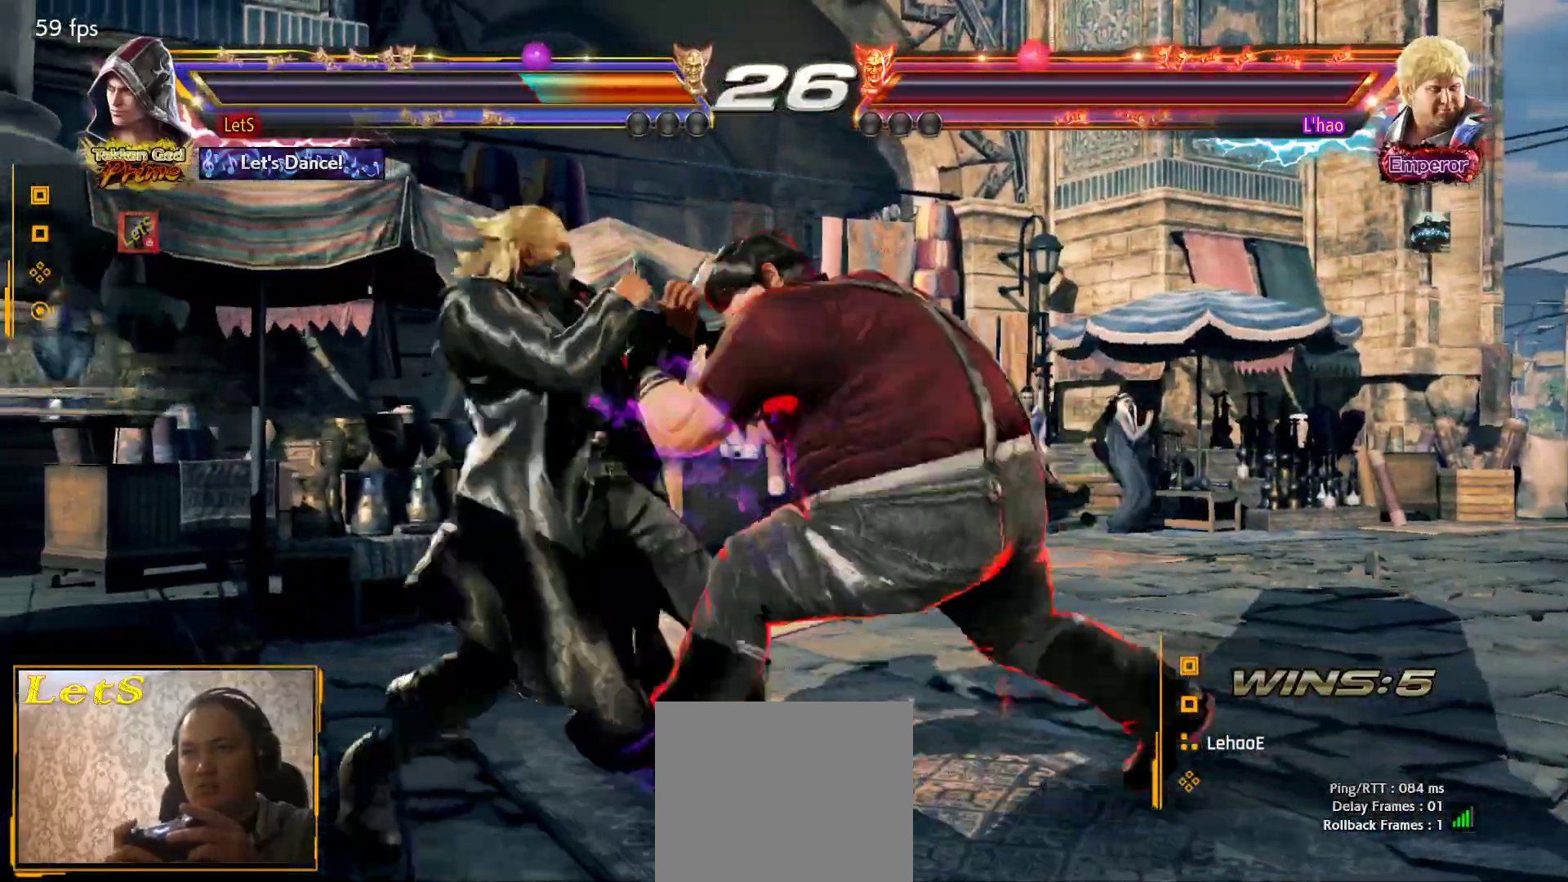
{"buttons": ["DPAD_LEFT"], "left_stick": "center", "right_stick": "center", "events": []}
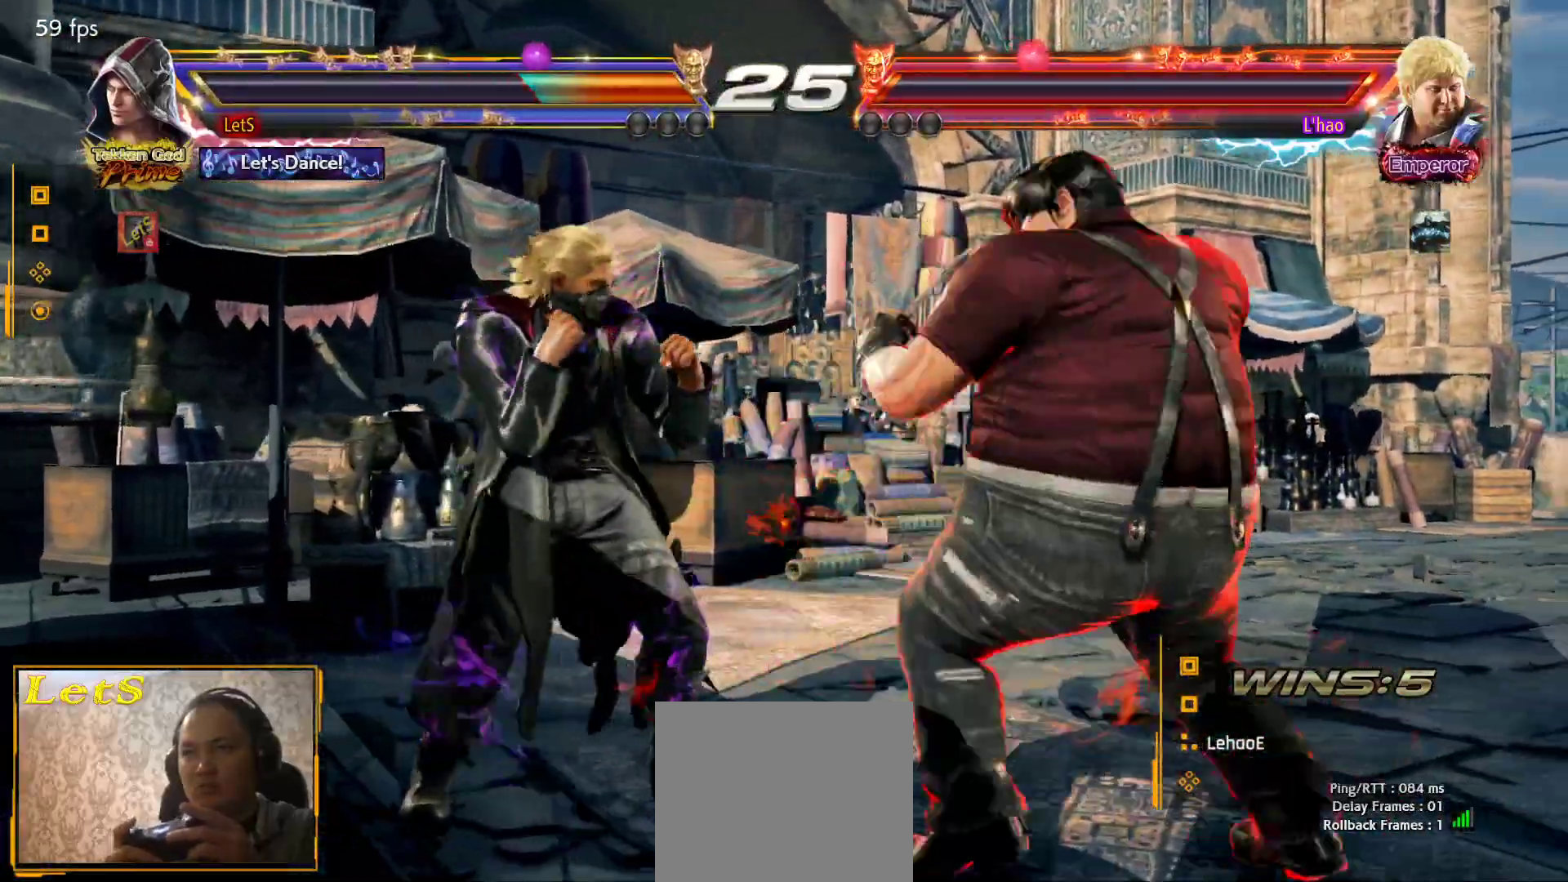
{"buttons": ["DPAD_LEFT"], "left_stick": "center", "right_stick": "center", "events": [[233, "DPAD_DOWN", "down"], [467, "DPAD_DOWN", "up"]]}
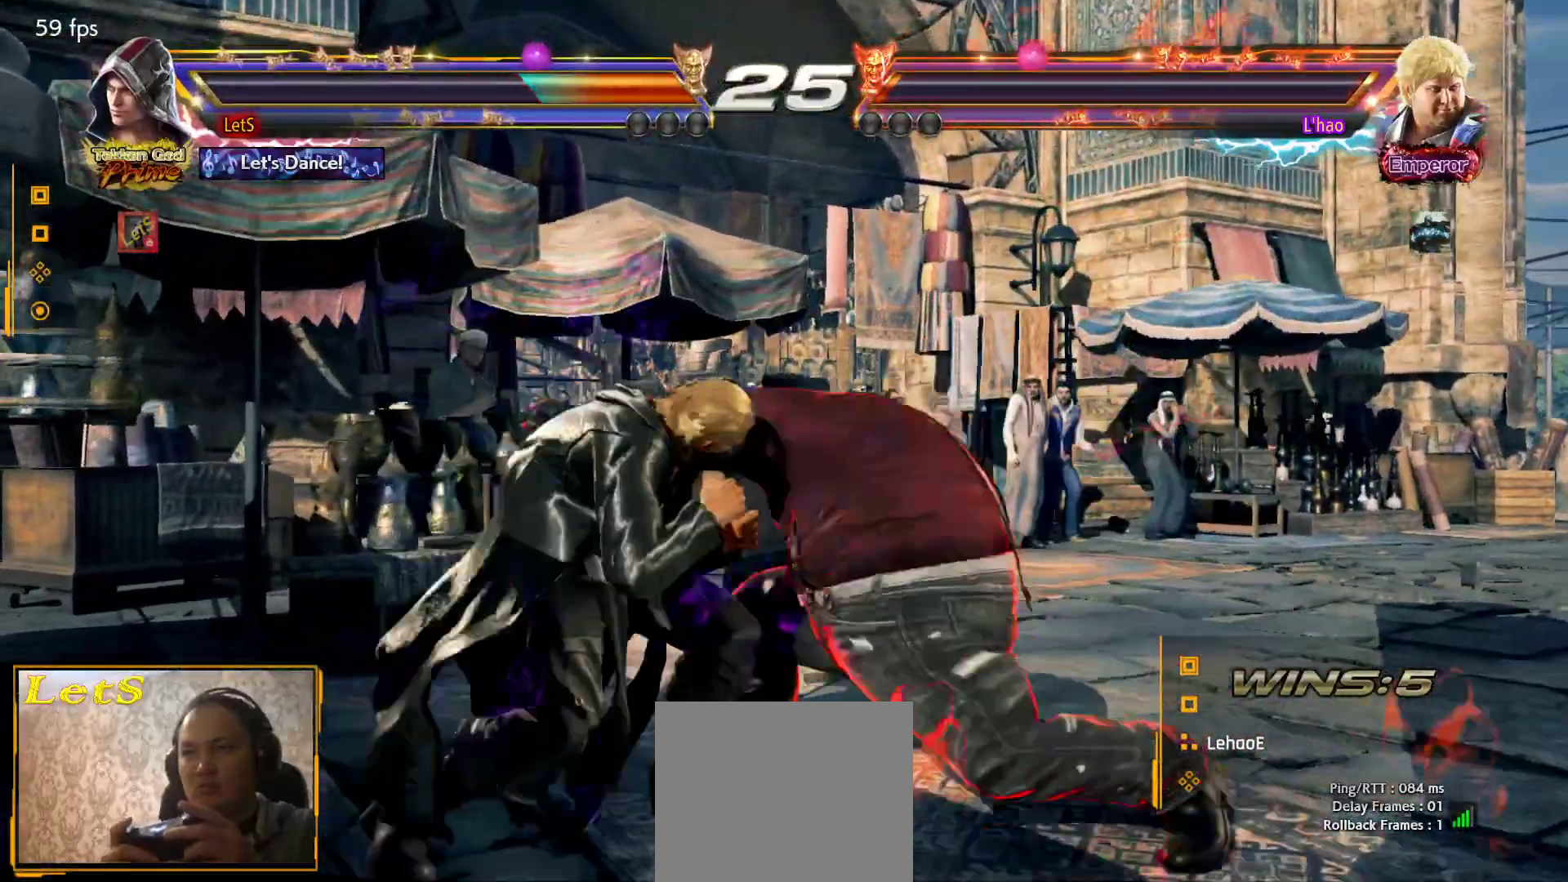
{"buttons": [], "left_stick": "center", "right_stick": "center", "events": [[400, "DPAD_LEFT", "up"]]}
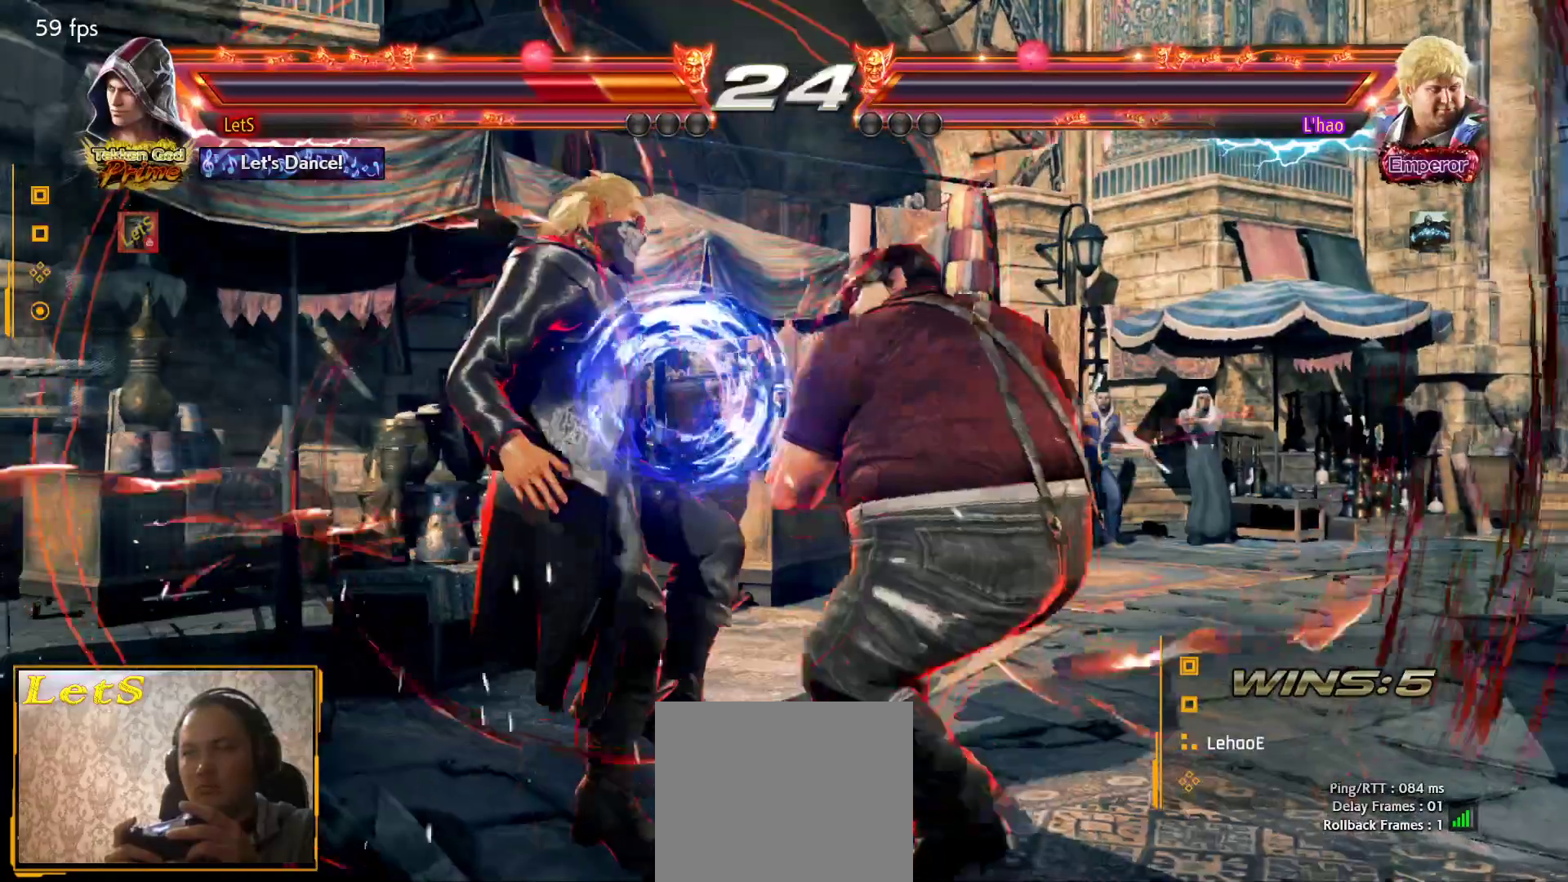
{"buttons": [], "left_stick": "center", "right_stick": "center", "events": [[33, "SQUARE", "down"], [100, "SQUARE", "up"], [200, "SQUARE", "down"], [267, "SQUARE", "up"], [400, "SQUARE", "down"], [500, "SQUARE", "up"]]}
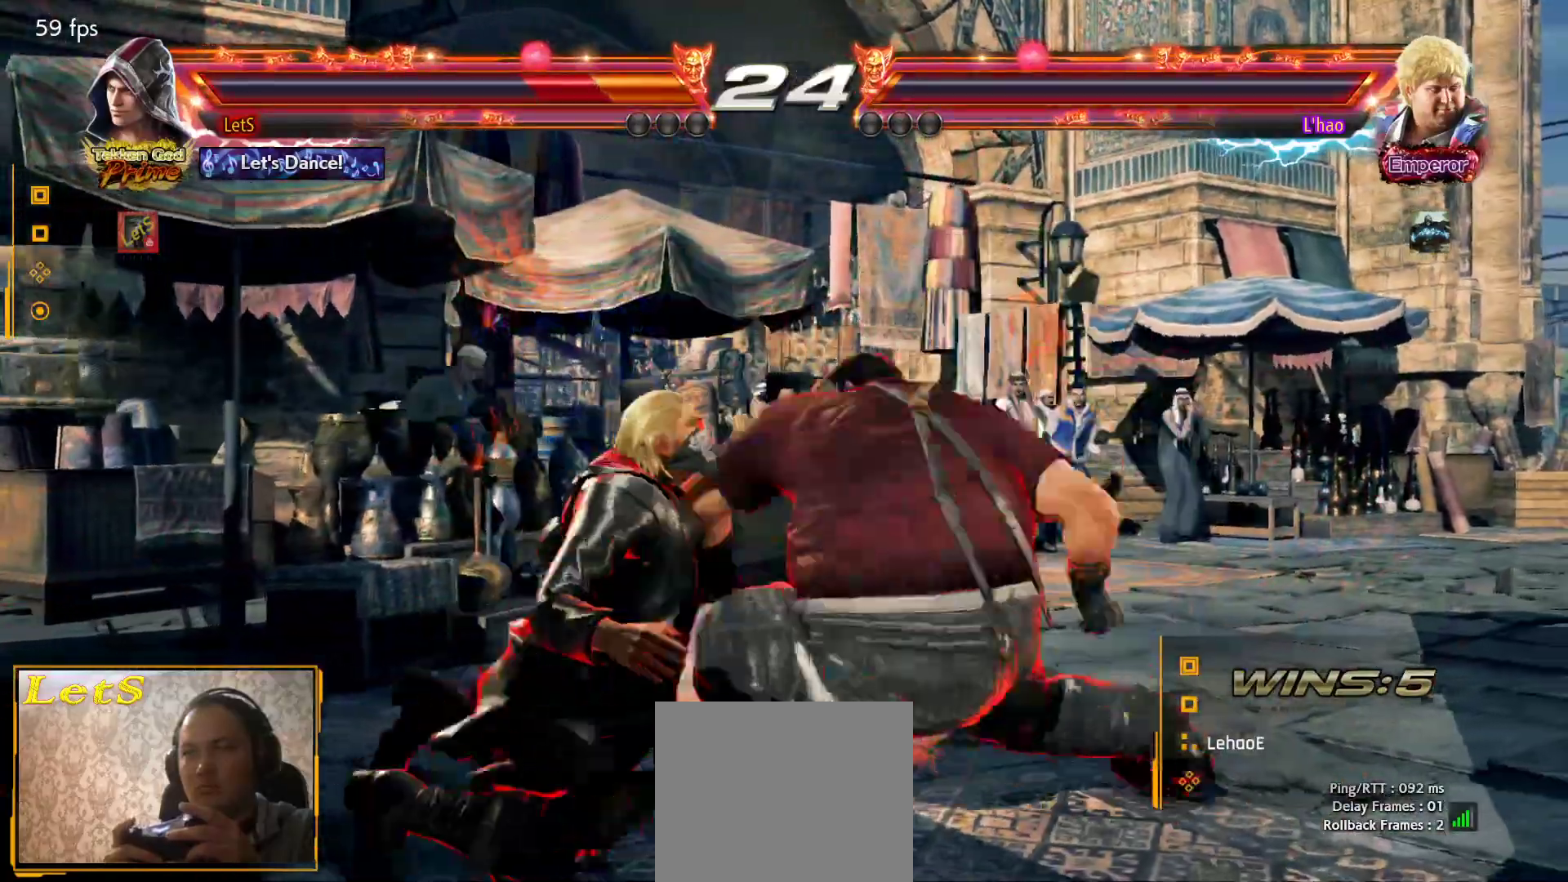
{"buttons": ["SQUARE"], "left_stick": "center", "right_stick": "center", "events": [[33, "SQUARE", "down"], [167, "SQUARE", "up"], [267, "SQUARE", "down"], [333, "SQUARE", "up"], [400, "SQUARE", "down"]]}
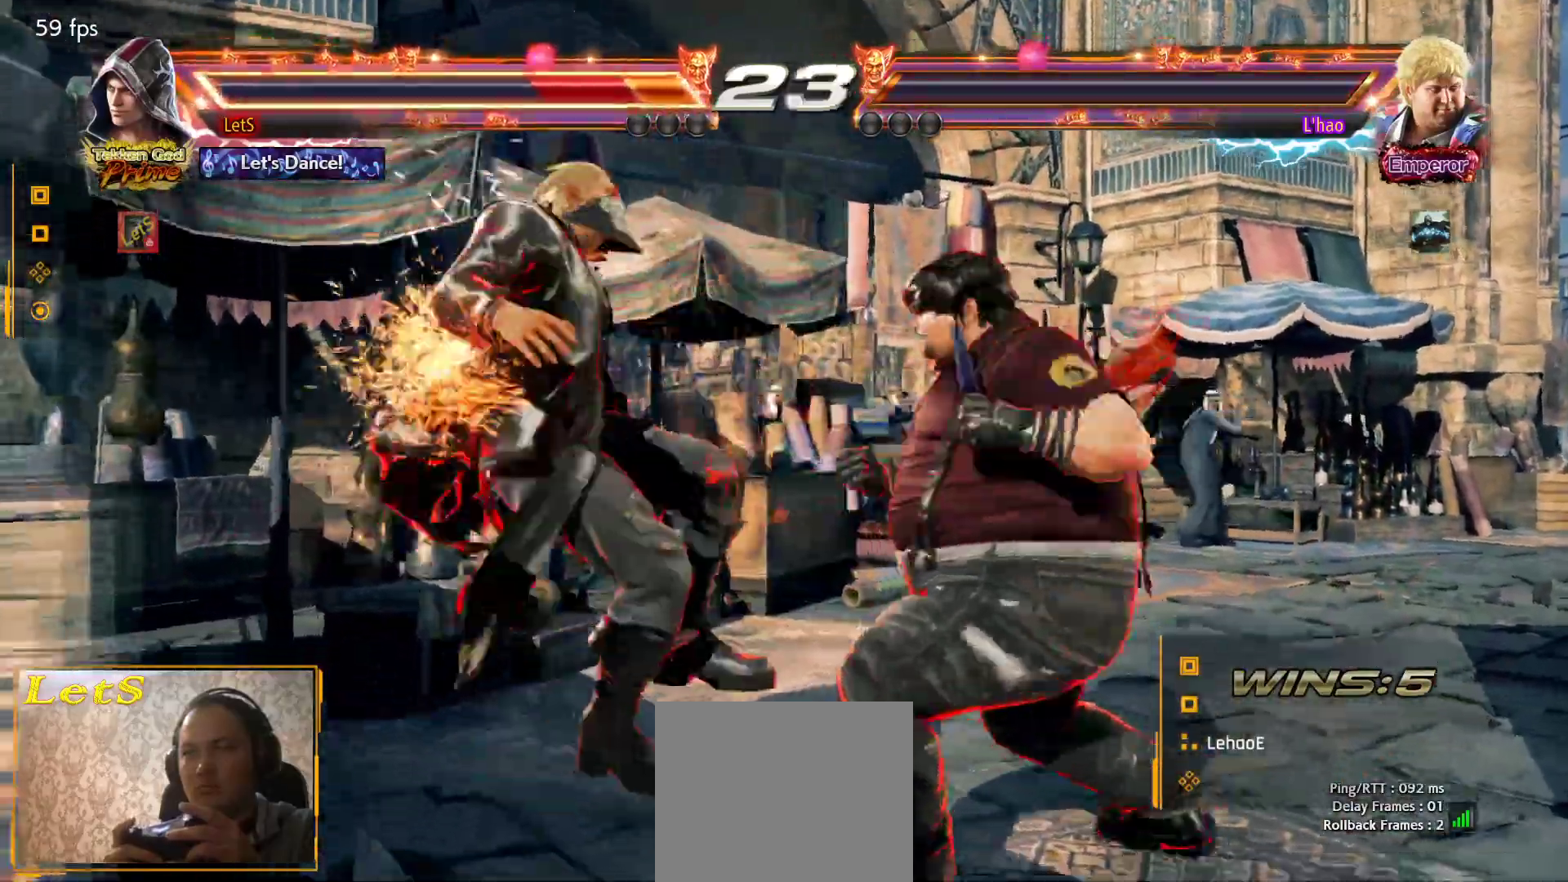
{"buttons": [], "left_stick": "center", "right_stick": "center", "events": [[167, "SQUARE", "up"], [233, "SQUARE", "down"], [333, "SQUARE", "up"], [467, "SQUARE", "down"], [500, "SQUARE", "up"]]}
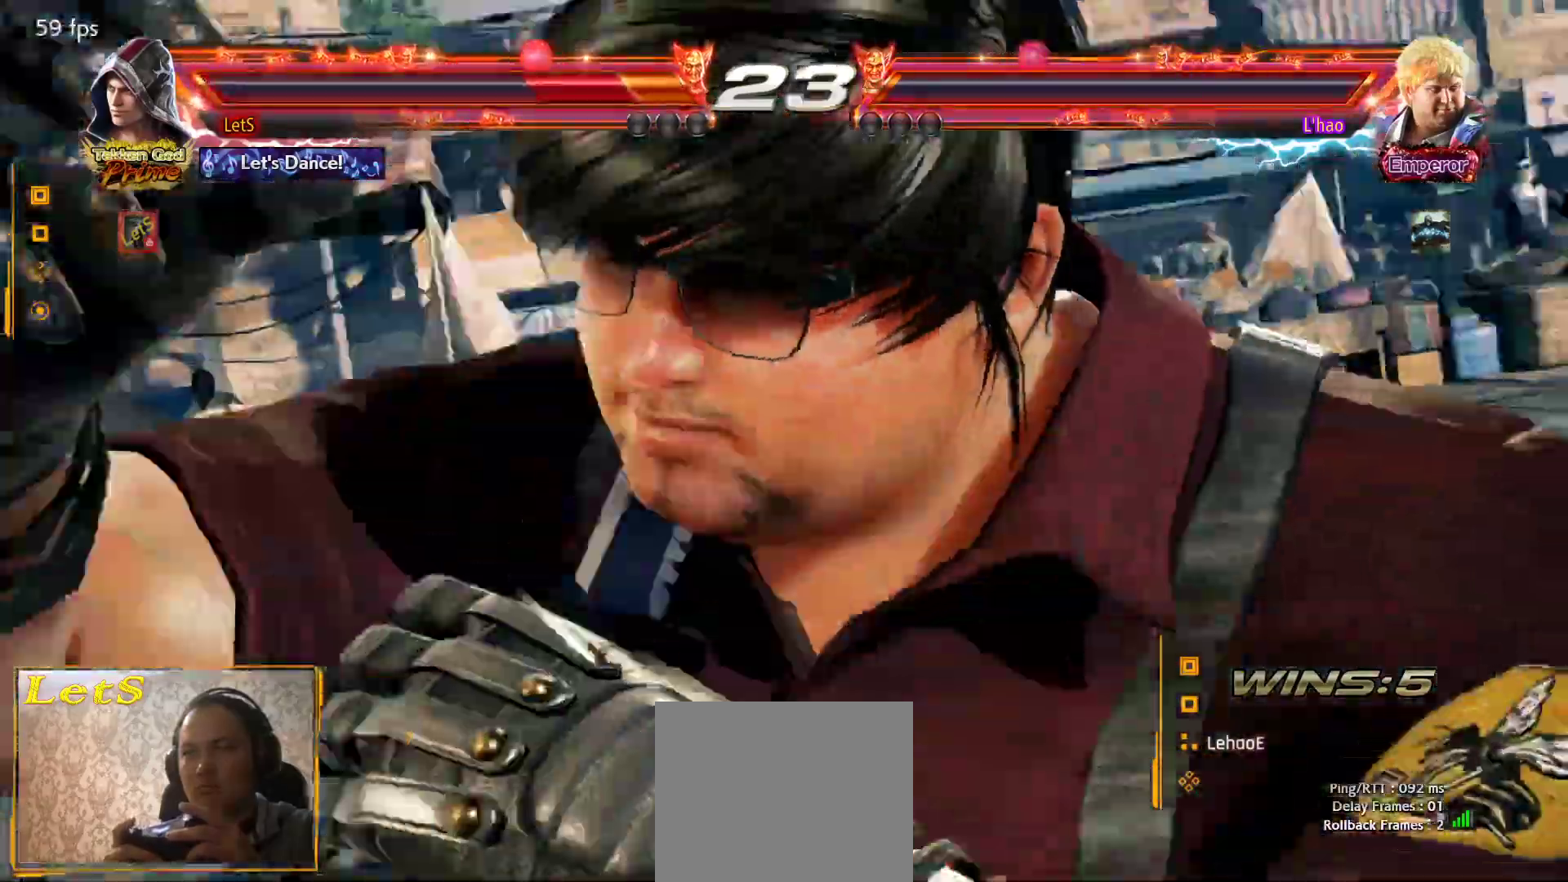
{"buttons": [], "left_stick": "center", "right_stick": "center", "events": [[133, "SQUARE", "down"], [200, "SQUARE", "up"], [300, "SQUARE", "down"], [333, "SQUARE", "up"], [433, "SQUARE", "down"], [500, "SQUARE", "up"]]}